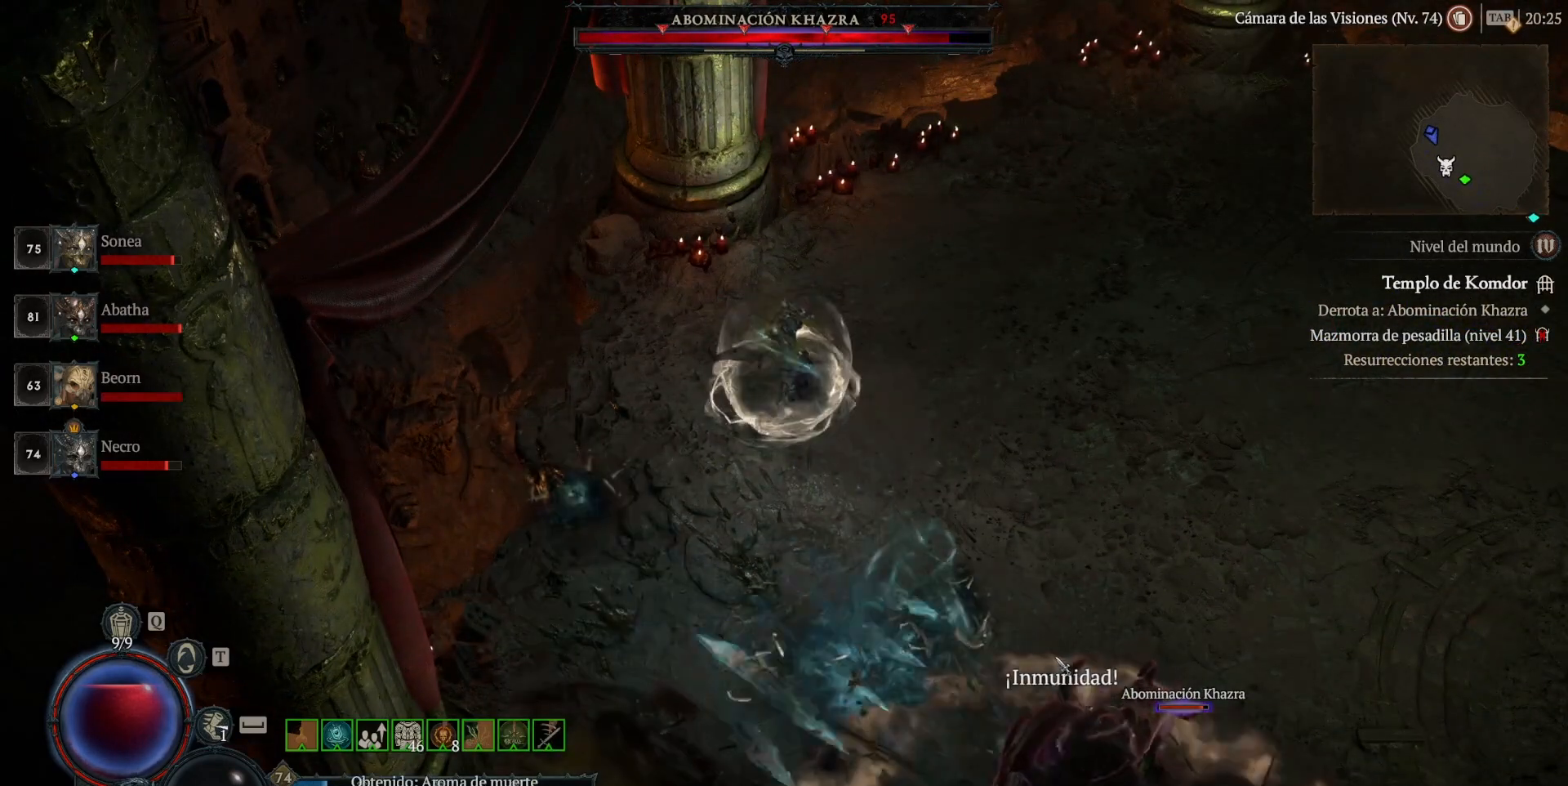
Gameplay with keyboard and mouse; each line is a JSON object with the keys and mouse buttons held at the frame after it. "events" lists presses ("down") and releases ("up") of "1", "2", "3", "4", "a", "caps_lock", "ctrl", "d", "down", "e", "escape", "f", "left", "q", "r", "right", "s", "shift", "space", "tab", "tilde", "up", "w", "mouse_left", "mouse_wheel" and "mouse_right" between this image and that frame as [ms after this image, input, new state], when the widget could be followed in between. "mouse_left", "mouse_wheel", "mouse_right" = the "left", "wheel", "right" buttons of the "mouse" list. No other keys are recorded. "wheel" means that the mouse wheel is clicked or scrolled. Not read: mouse_move.
{"keys": ["shift"], "mouse": ["right"], "events": []}
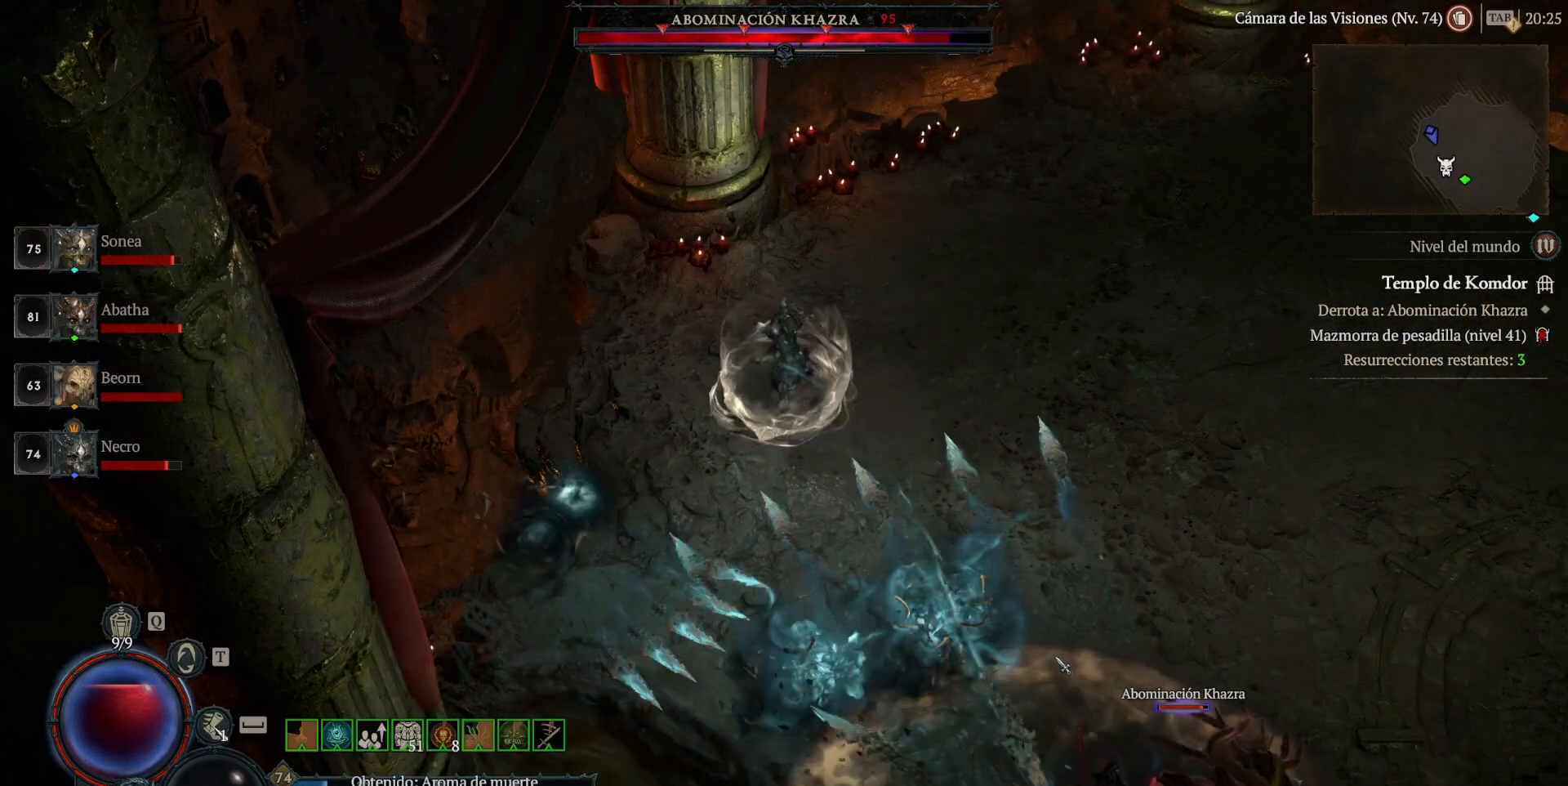
{"keys": ["shift"], "mouse": ["right"], "events": [[160, "4", "down"], [240, "4", "up"]]}
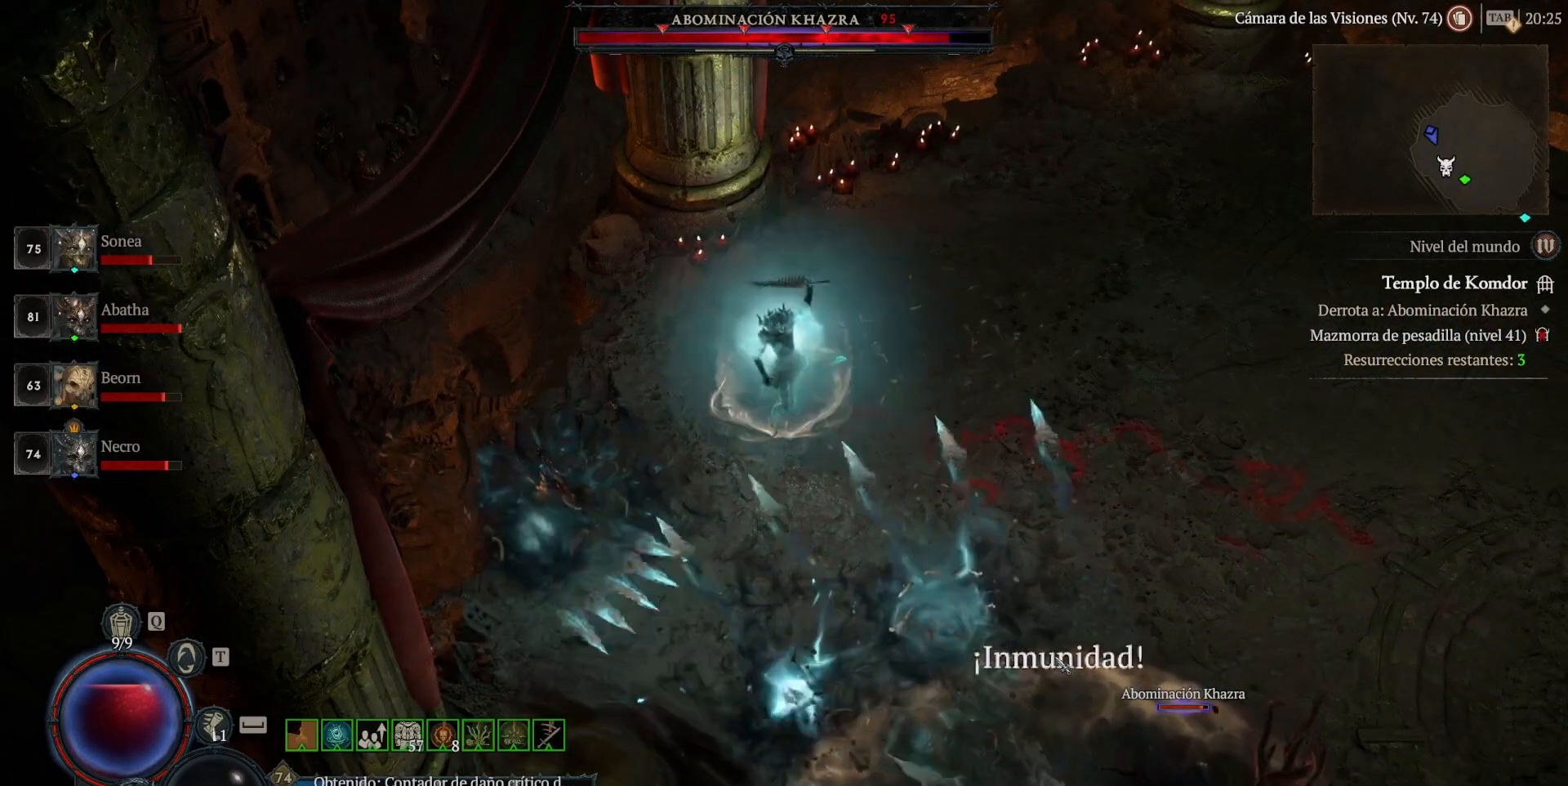
{"keys": ["shift"], "mouse": ["right"], "events": []}
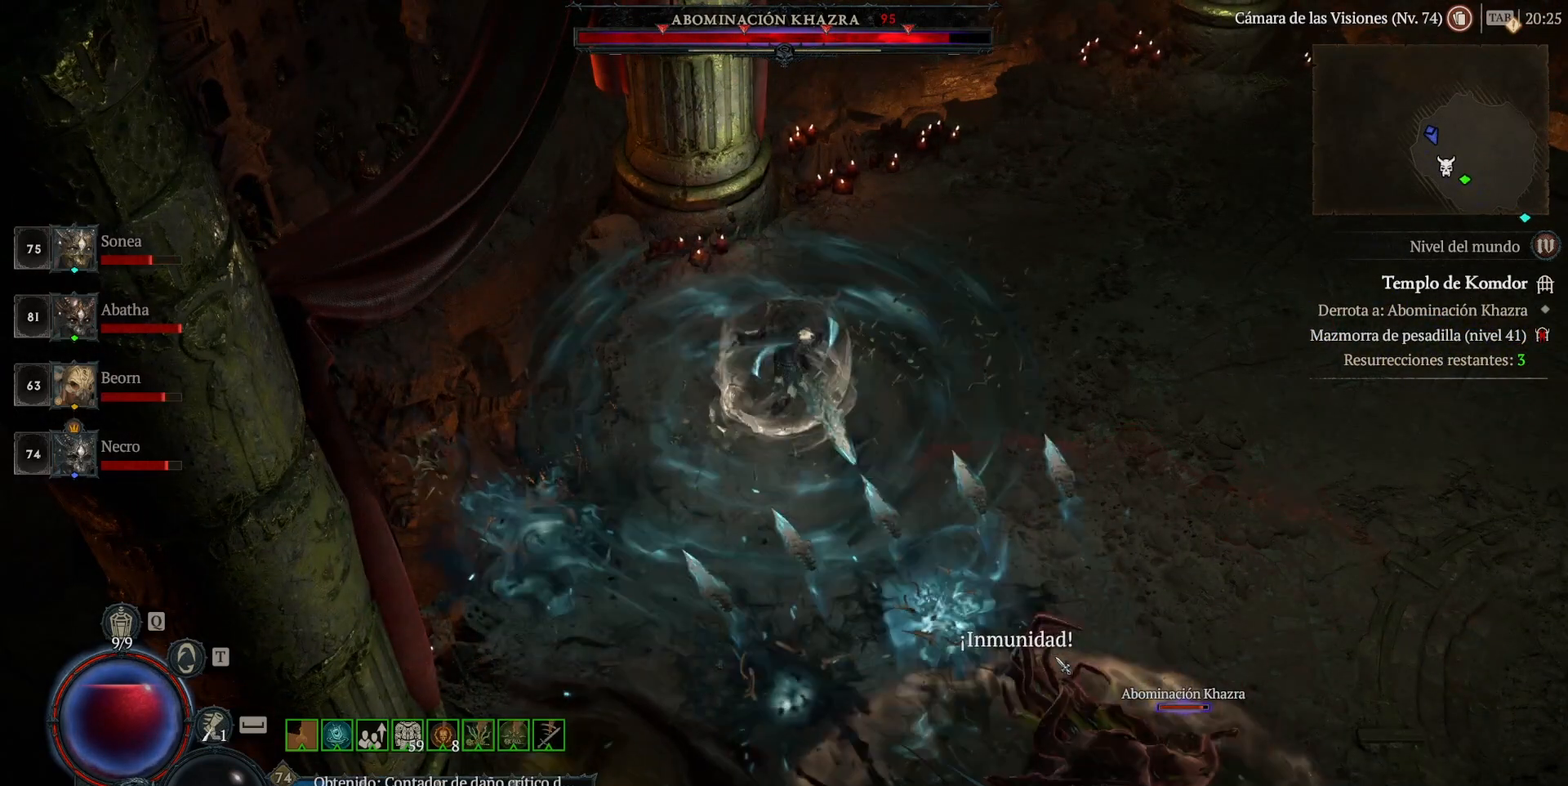
{"keys": ["shift"], "mouse": ["left"], "events": [[400, "mouse_left", "down"], [400, "mouse_right", "up"]]}
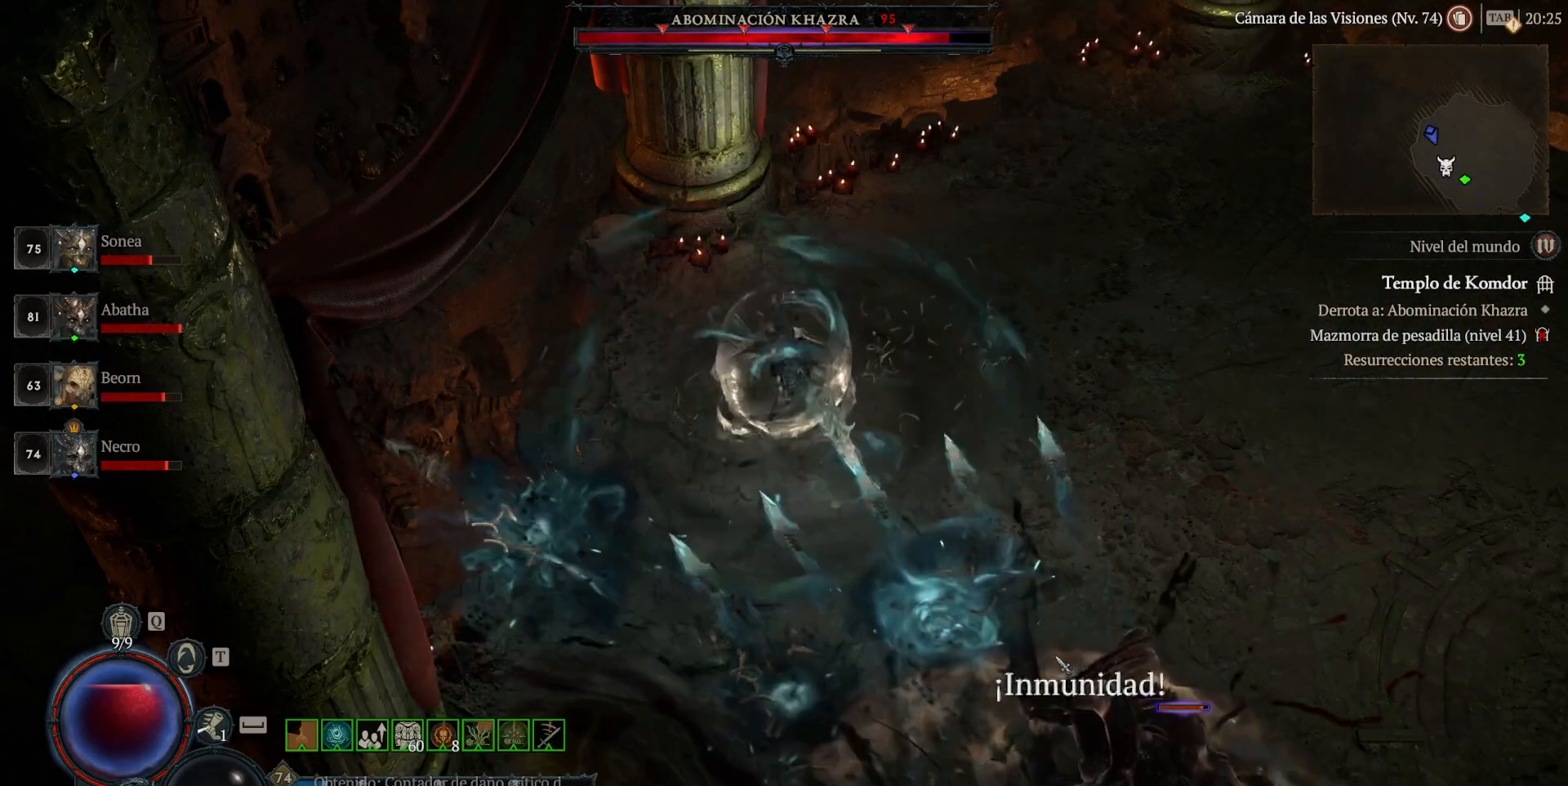
{"keys": ["shift"], "mouse": ["left"], "events": []}
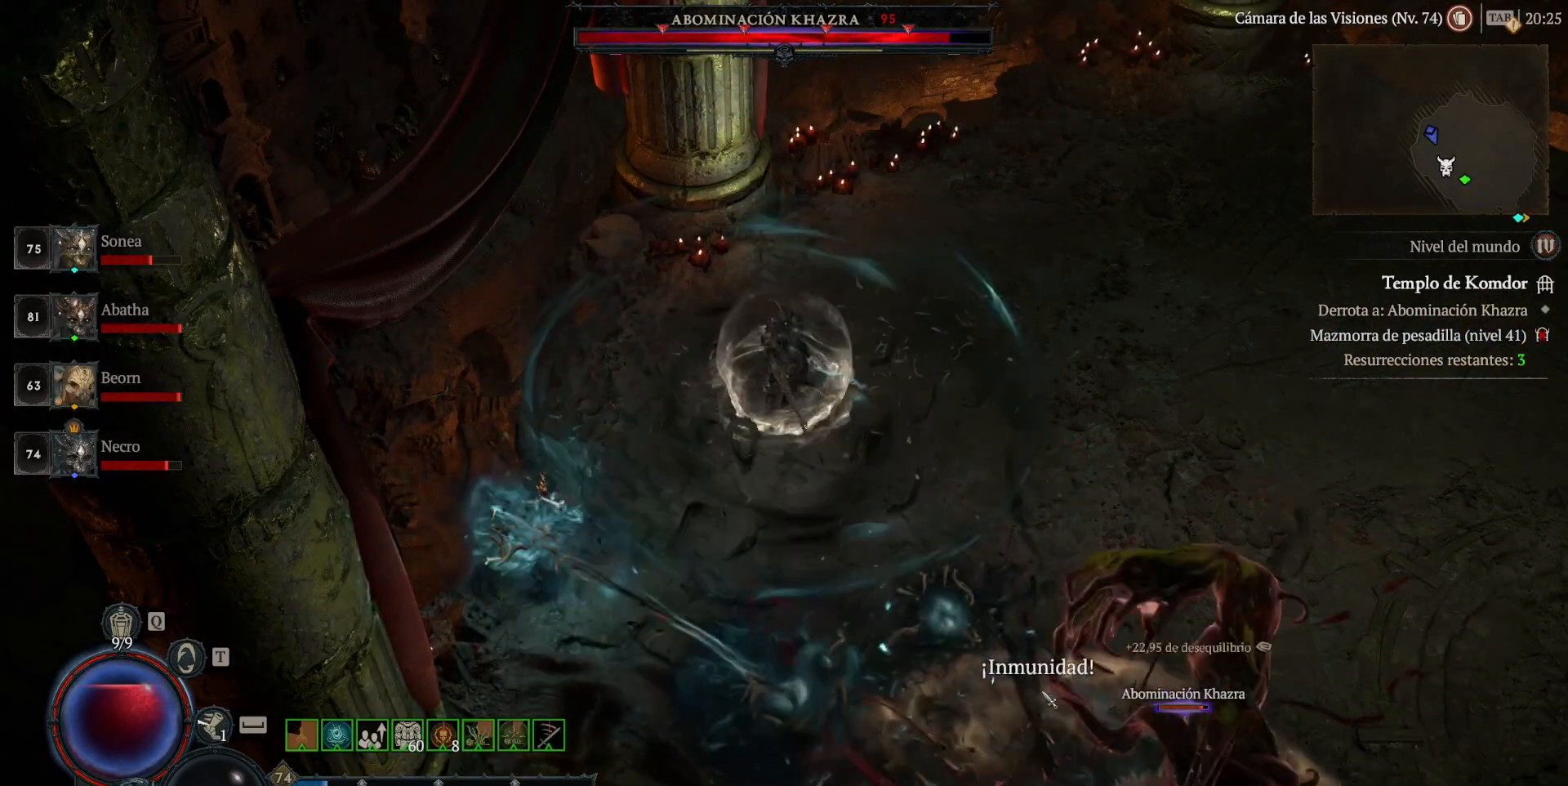
{"keys": ["shift"], "mouse": ["left"], "events": []}
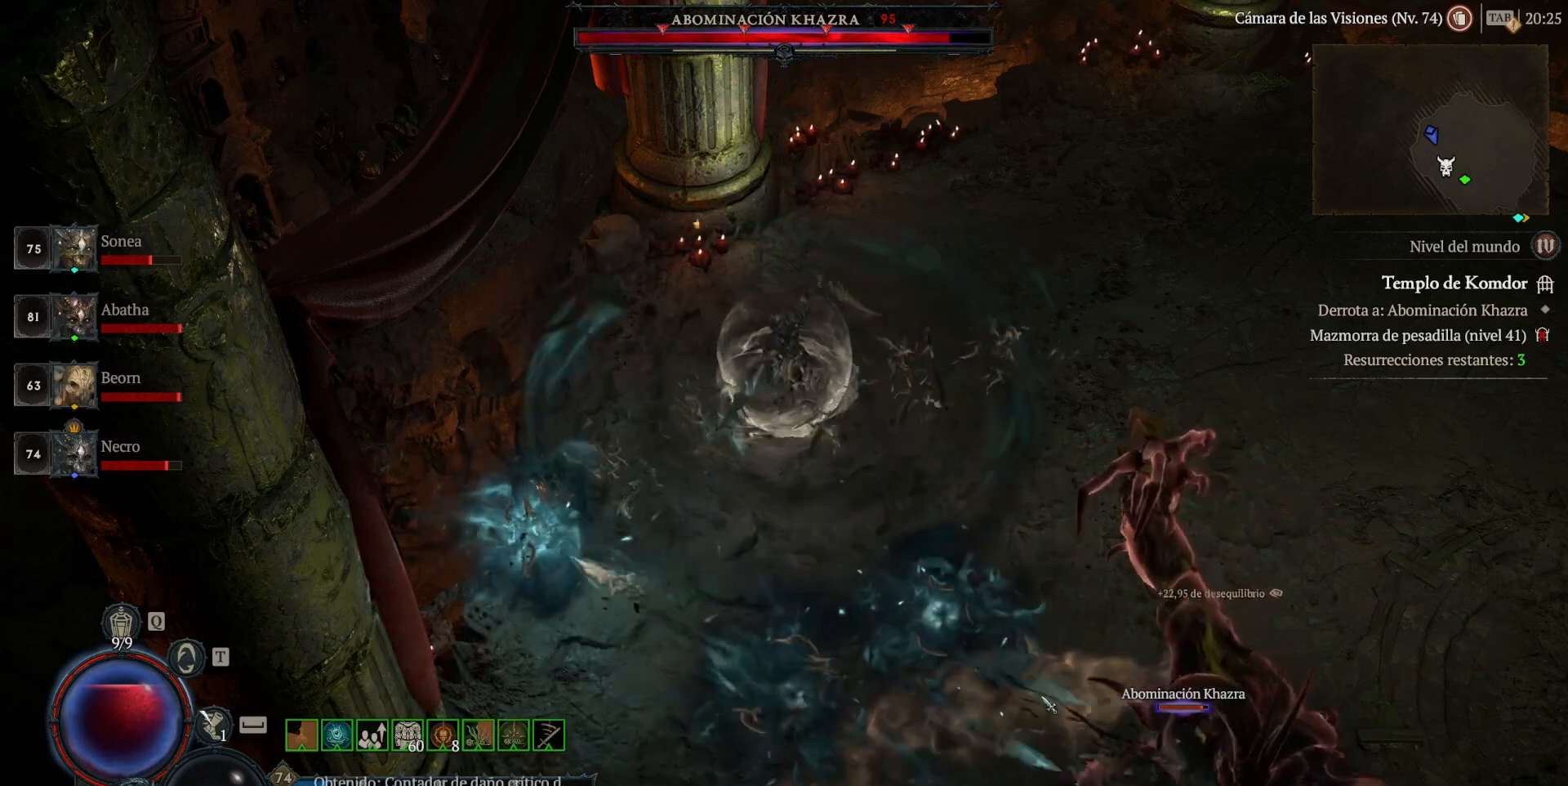
{"keys": ["shift"], "mouse": [], "events": [[440, "mouse_left", "up"]]}
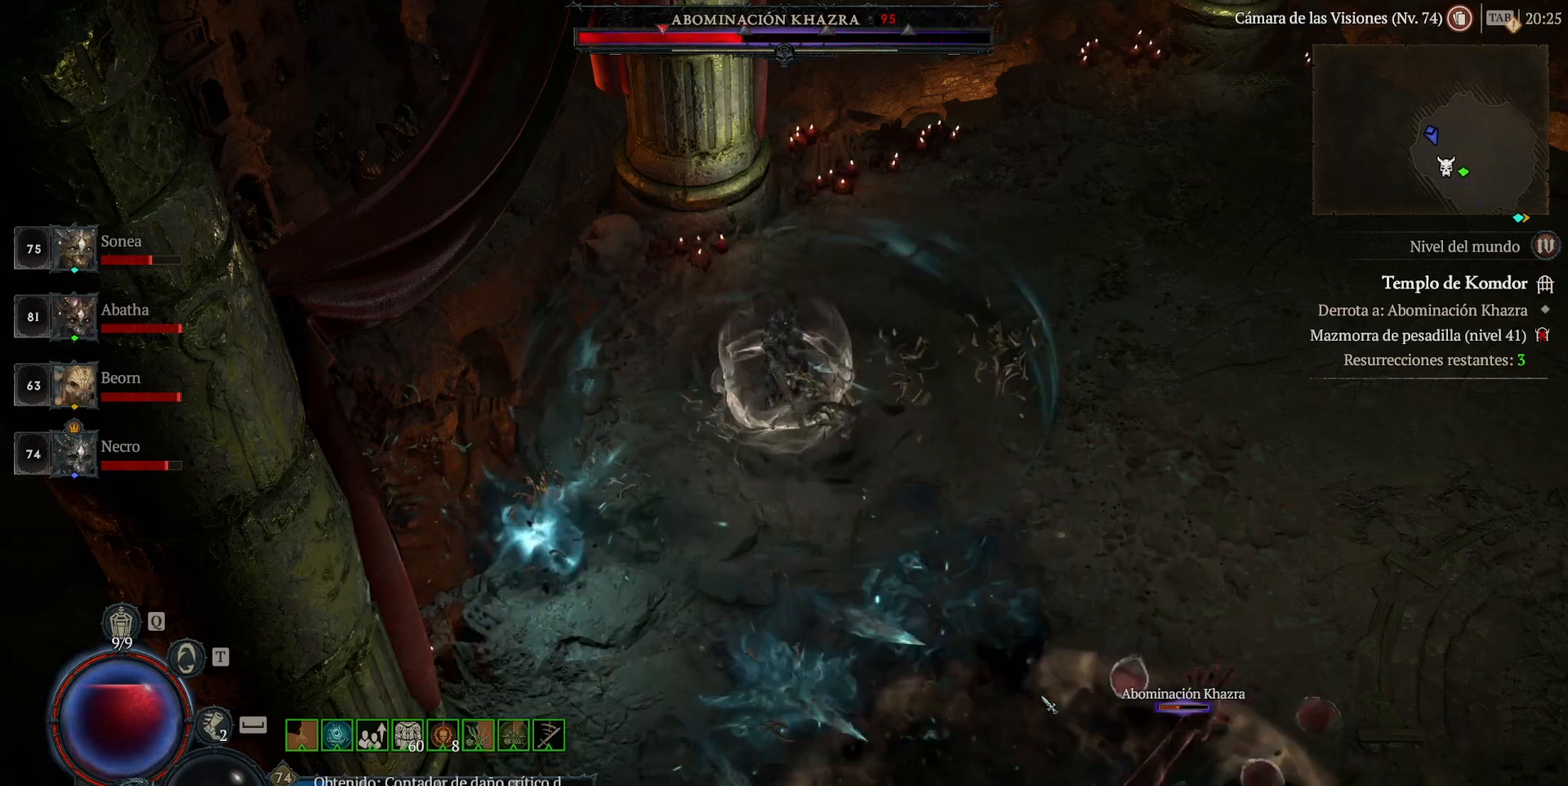
{"keys": ["shift"], "mouse": ["right"], "events": [[120, "mouse_right", "down"]]}
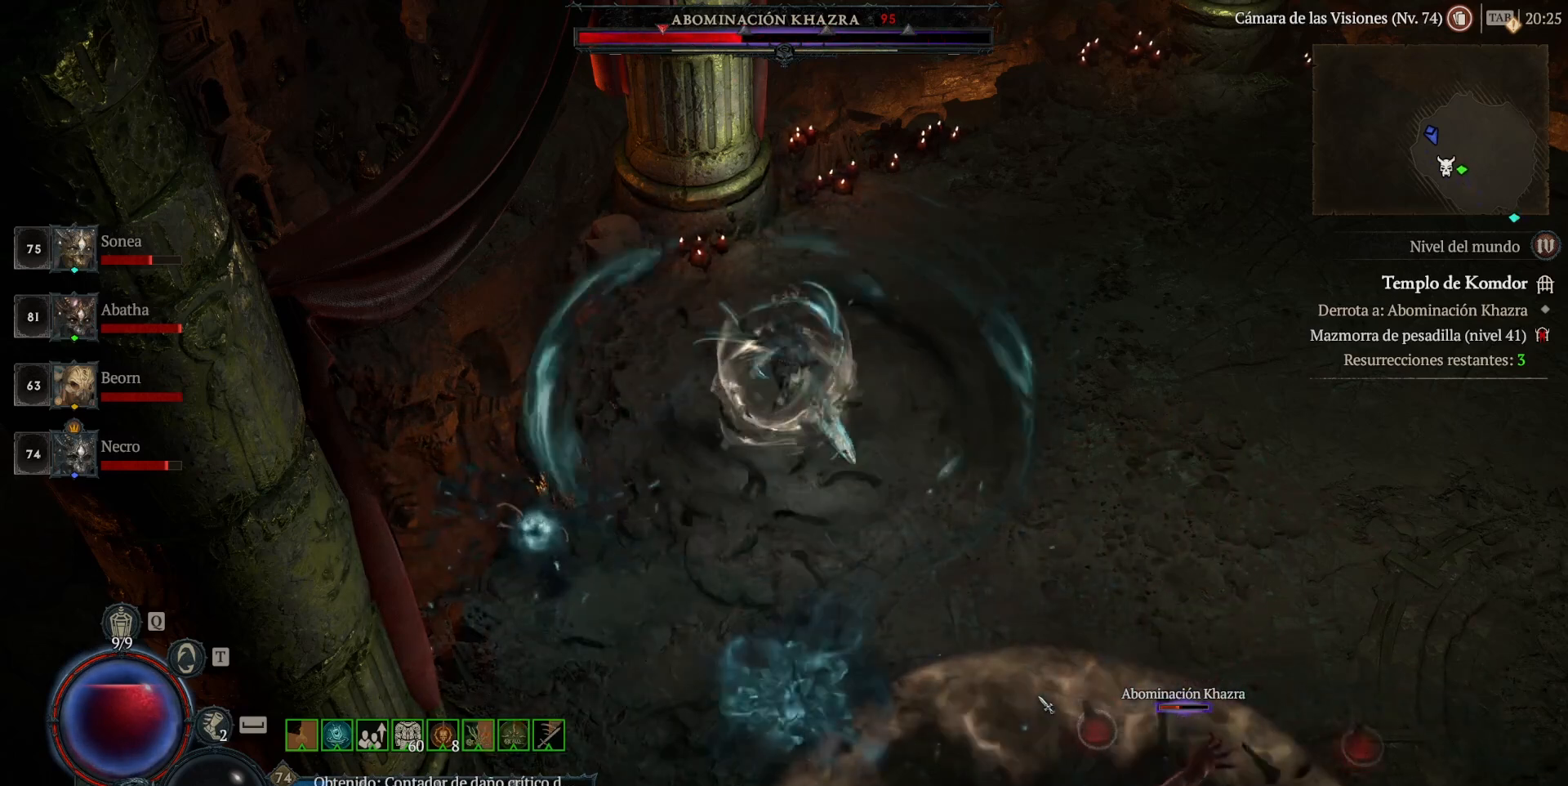
{"keys": ["shift"], "mouse": ["right"], "events": []}
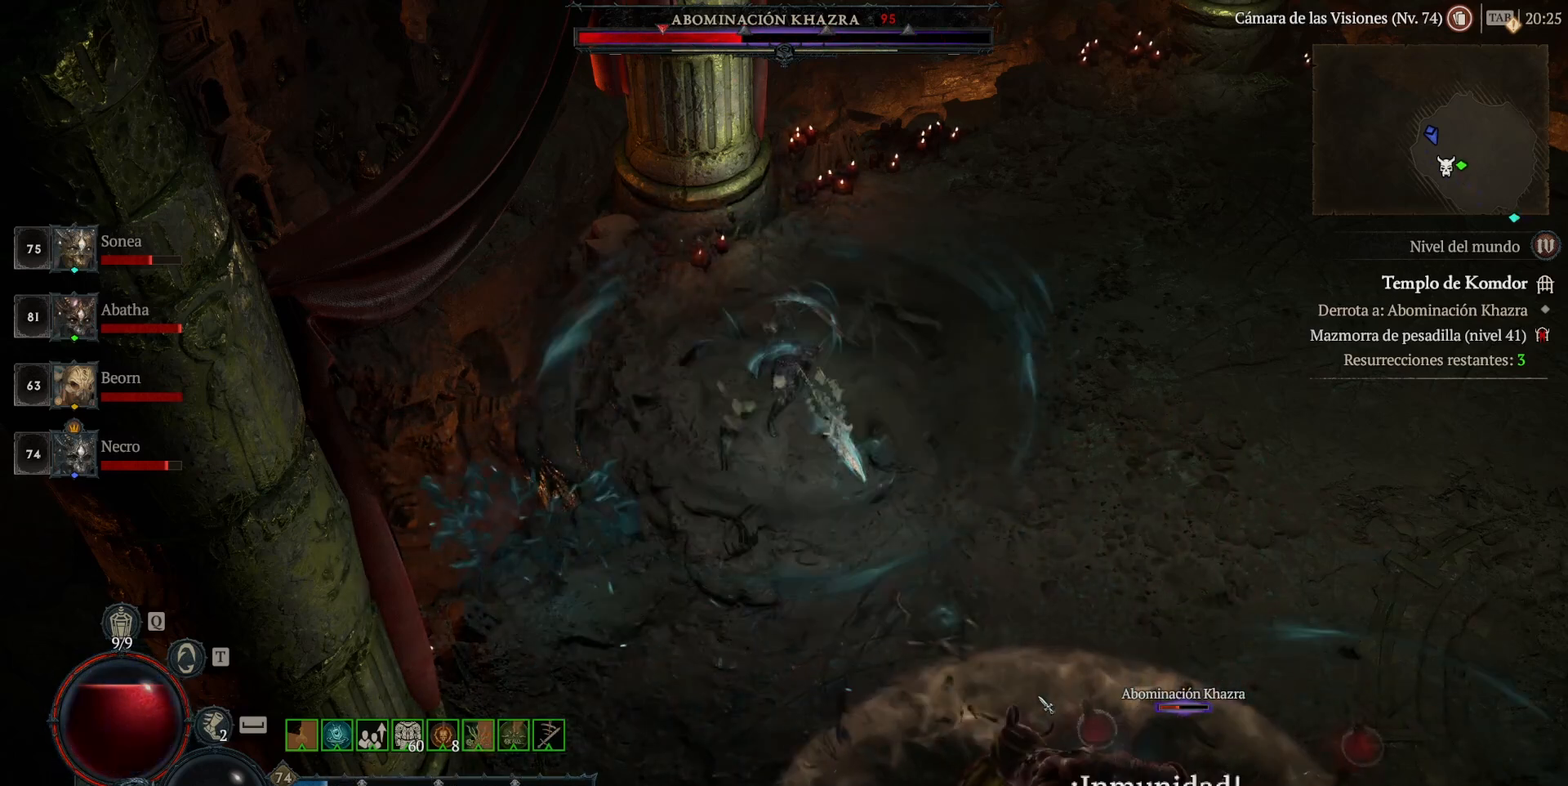
{"keys": ["shift"], "mouse": ["right"], "events": []}
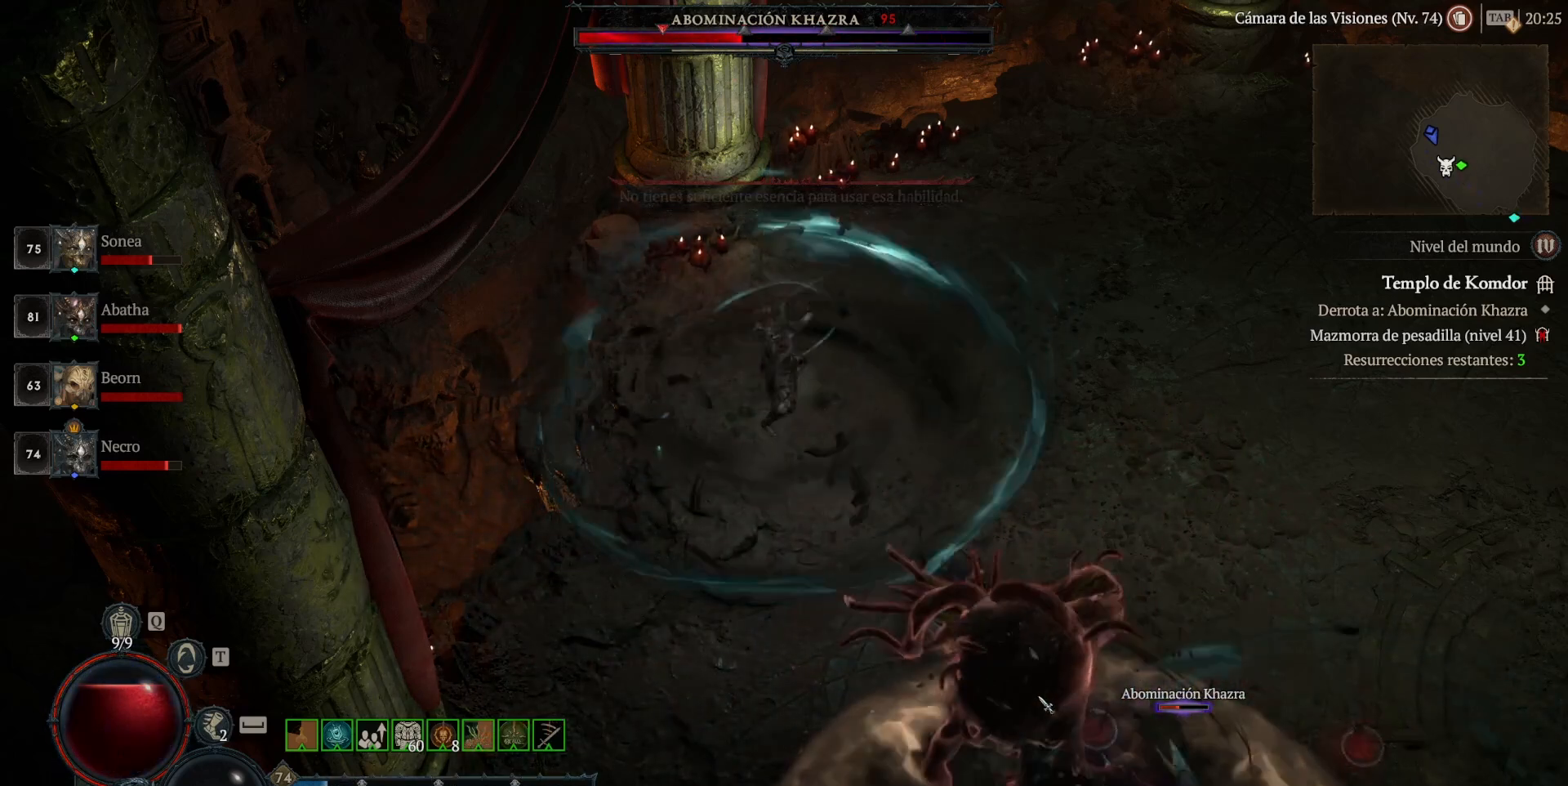
{"keys": ["shift"], "mouse": ["right"], "events": []}
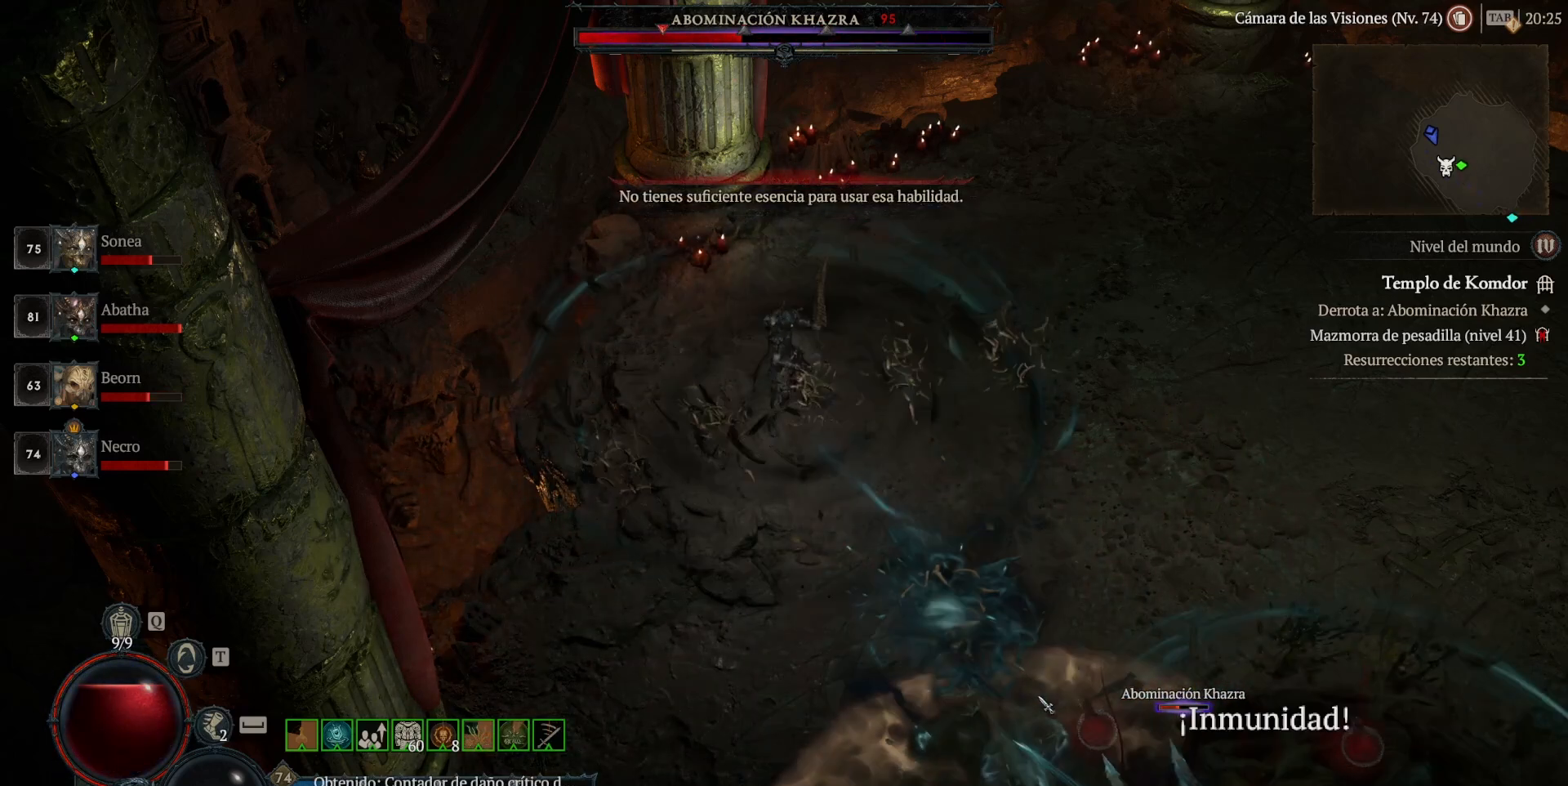
{"keys": ["shift"], "mouse": ["right"], "events": []}
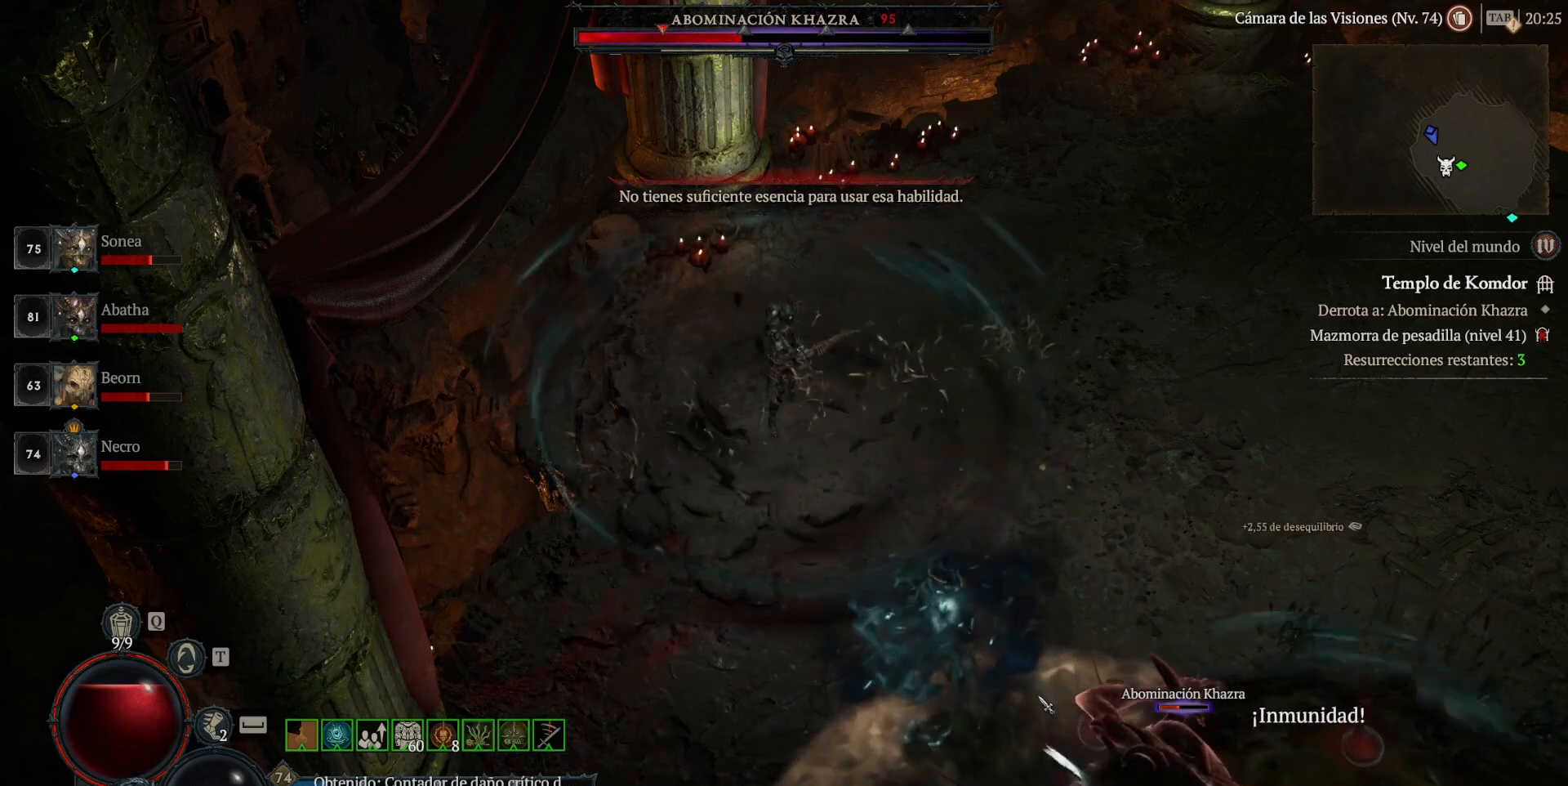
{"keys": ["shift"], "mouse": ["left"], "events": [[80, "mouse_right", "up"], [160, "mouse_left", "down"]]}
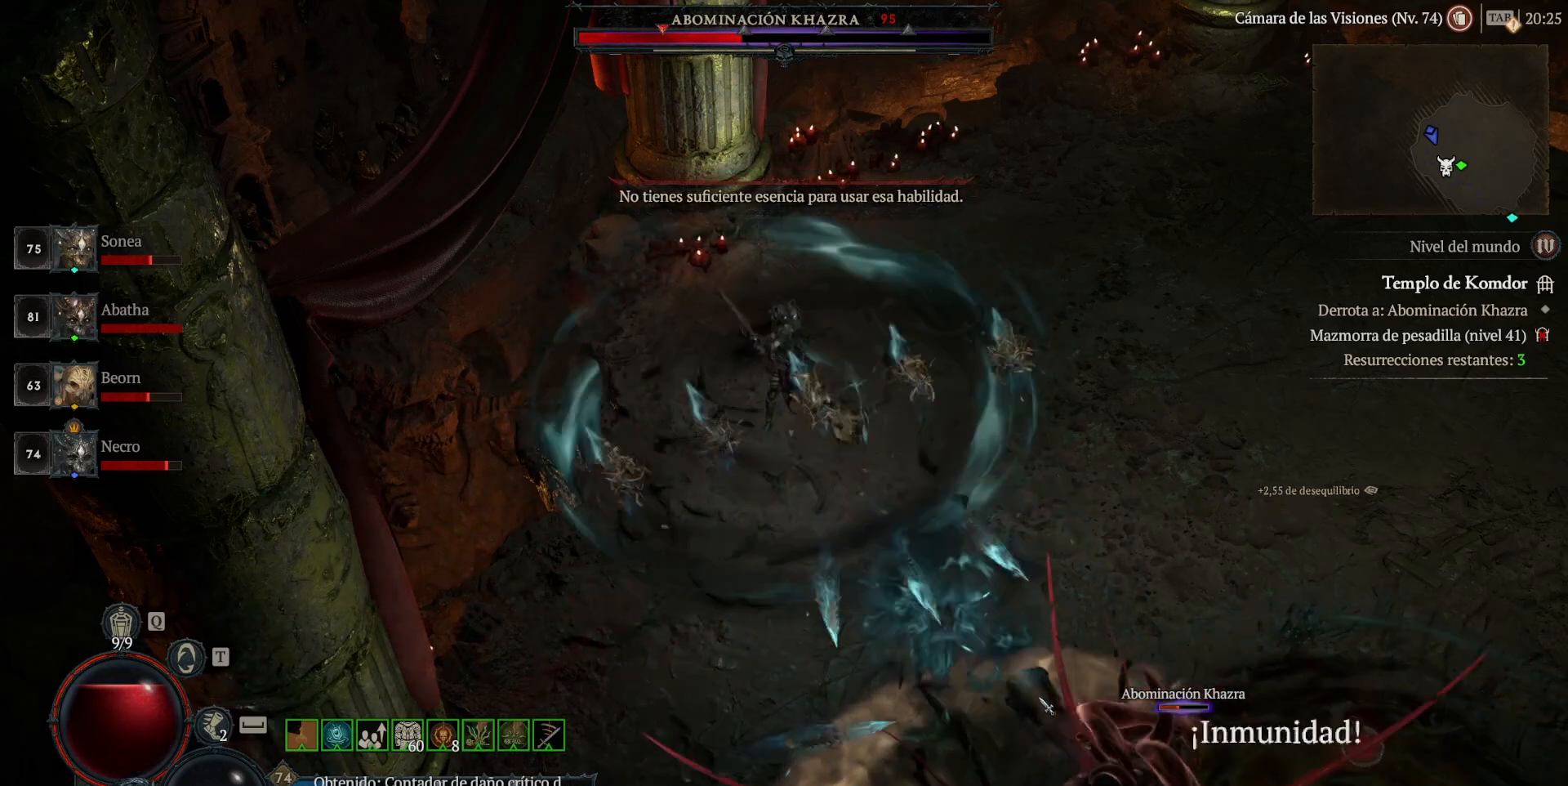
{"keys": ["shift"], "mouse": ["left"], "events": []}
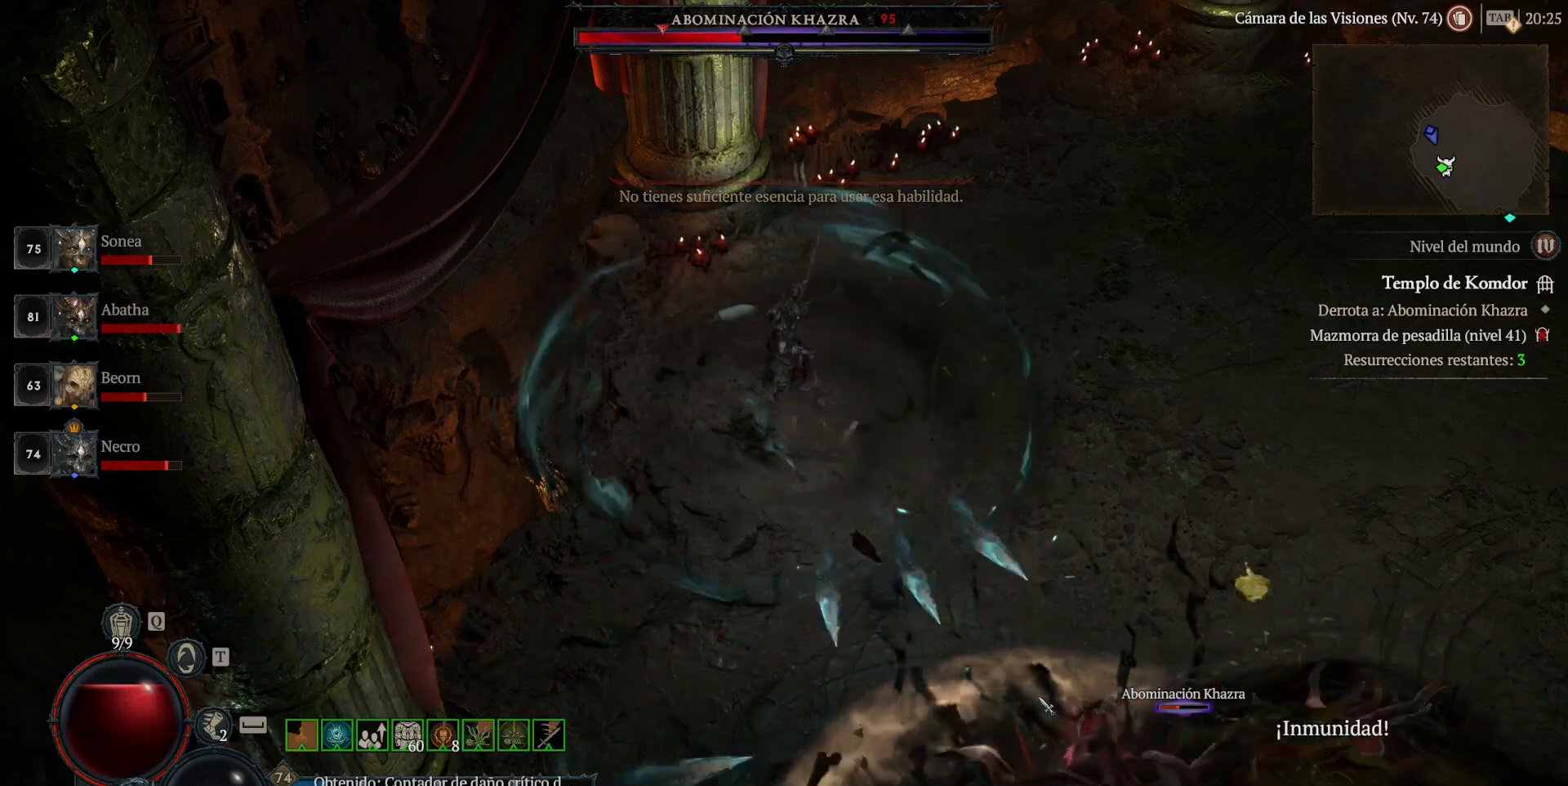
{"keys": ["shift"], "mouse": ["left"], "events": []}
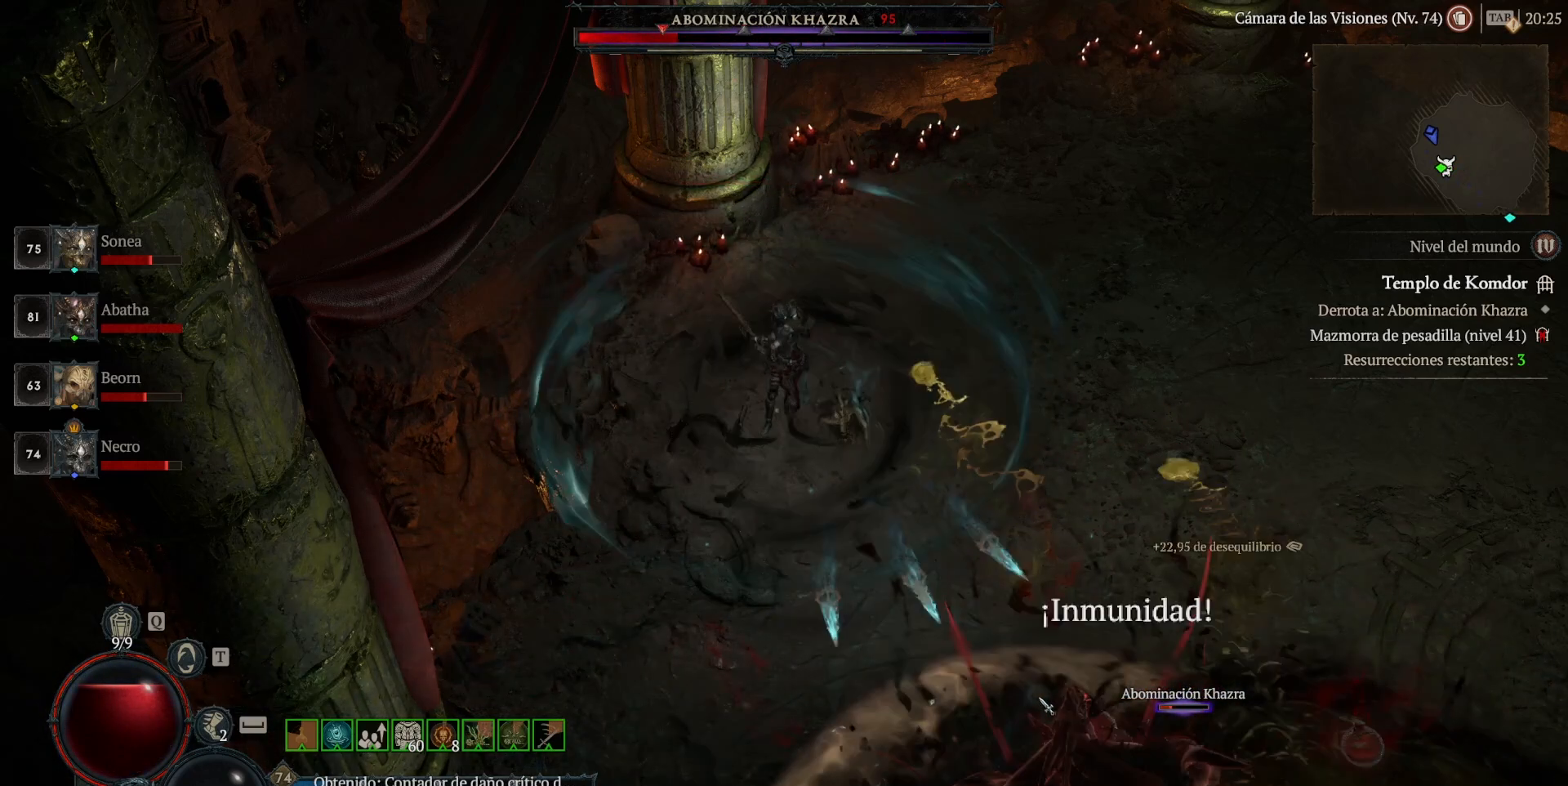
{"keys": [], "mouse": ["left"], "events": [[320, "mouse_left", "up"], [480, "mouse_left", "down"], [480, "shift", "up"]]}
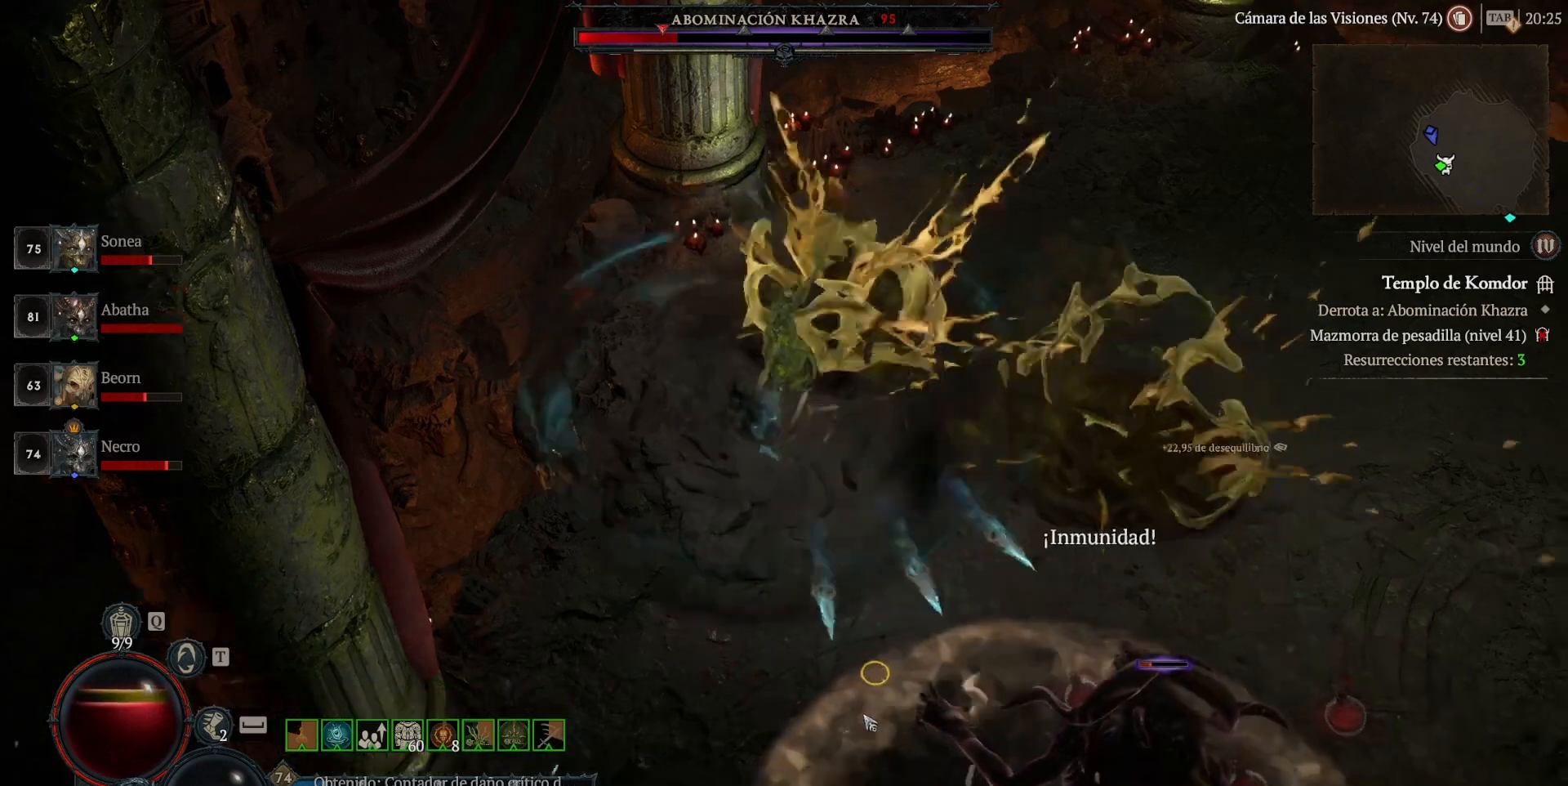
{"keys": [], "mouse": [], "events": [[320, "mouse_left", "up"], [360, "3", "down"], [480, "3", "up"]]}
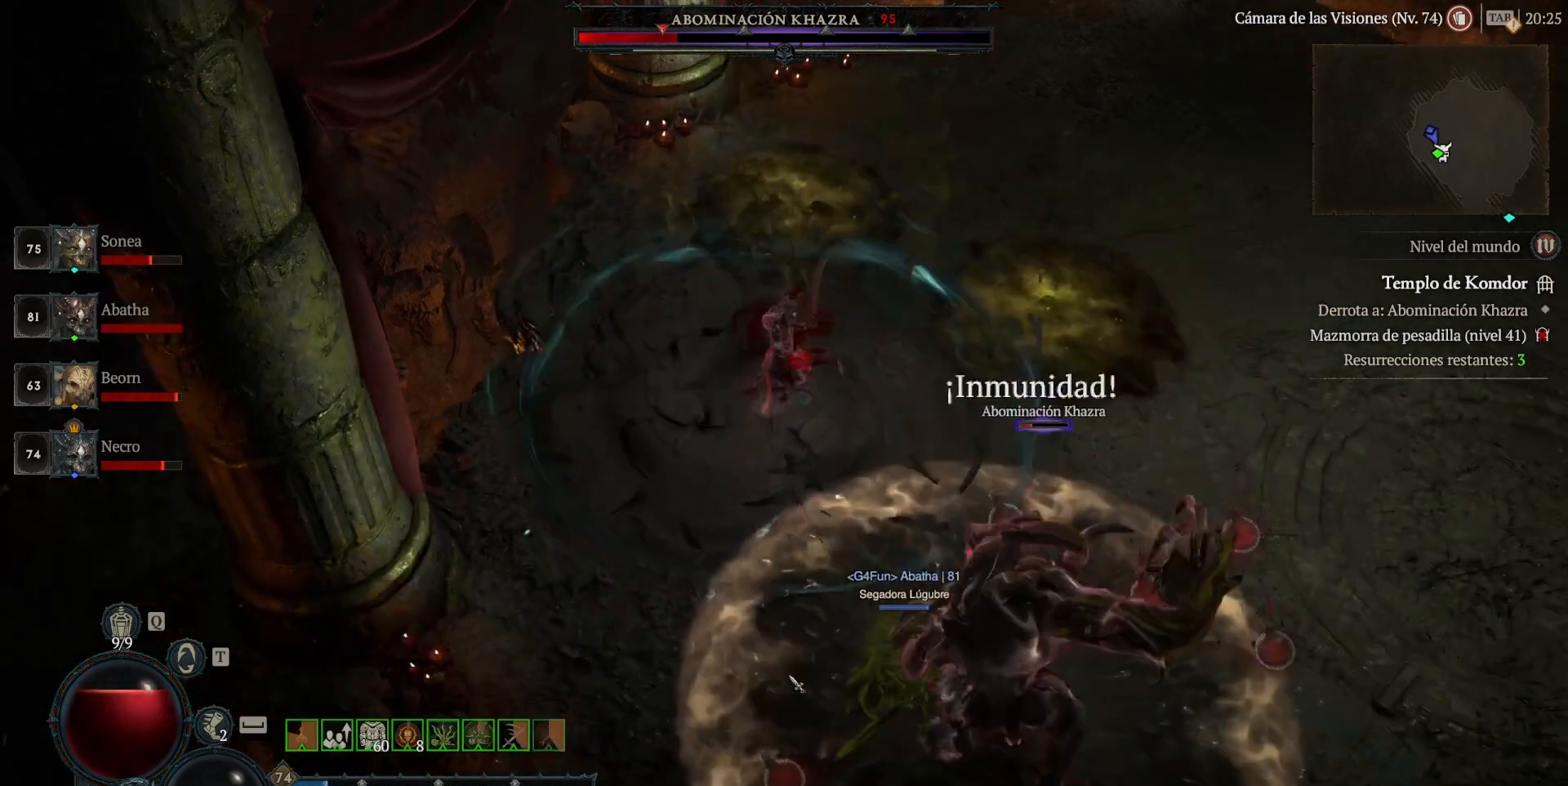
{"keys": [], "mouse": ["left"], "events": [[80, "mouse_left", "down"], [280, "mouse_left", "up"], [320, "1", "down"], [440, "1", "up"], [480, "mouse_left", "down"]]}
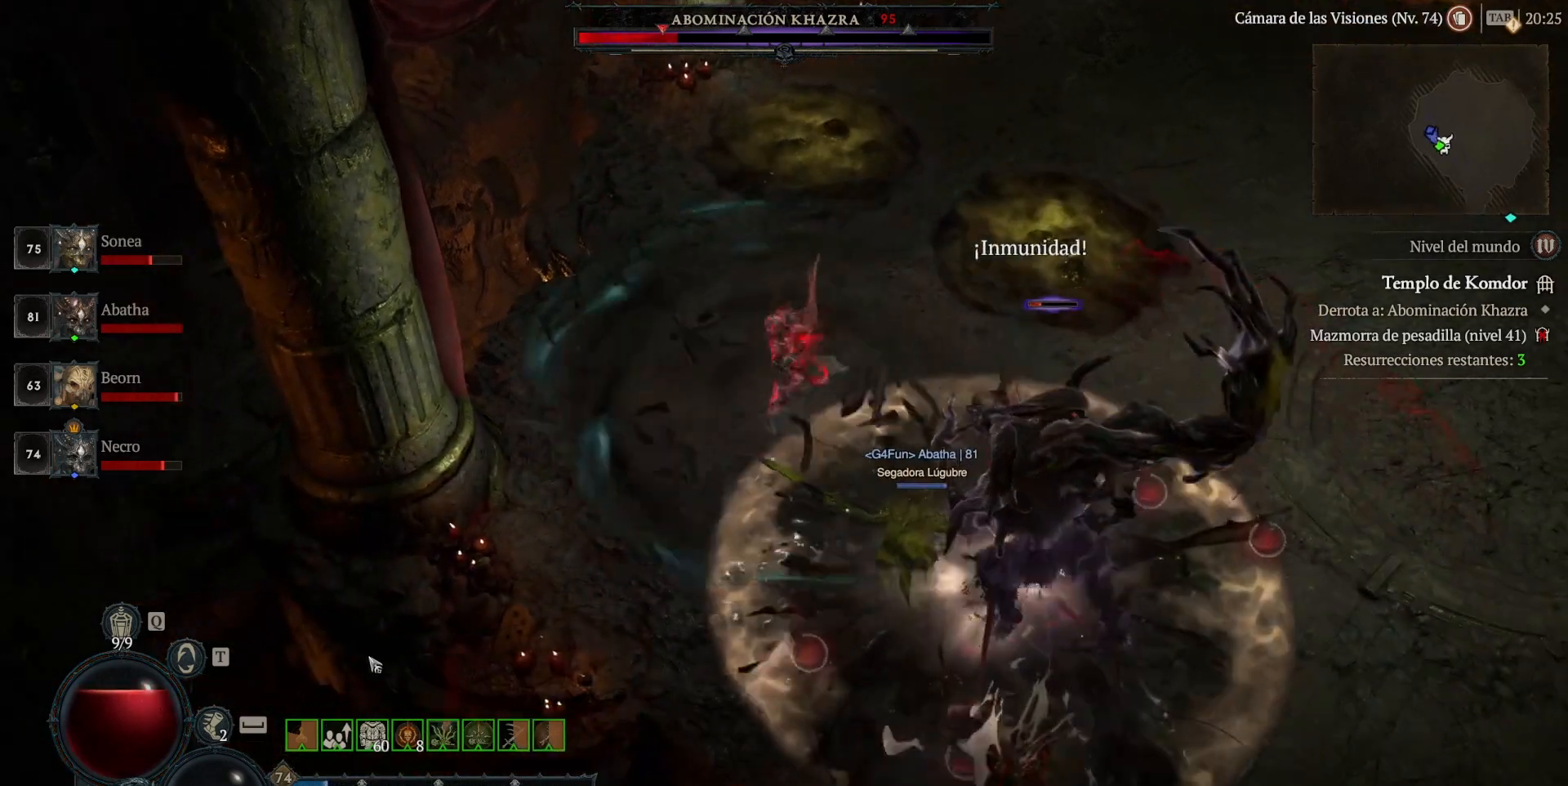
{"keys": ["shift"], "mouse": ["right"], "events": [[120, "q", "down"], [200, "q", "up"], [320, "mouse_left", "up"], [440, "shift", "down"], [480, "mouse_right", "down"]]}
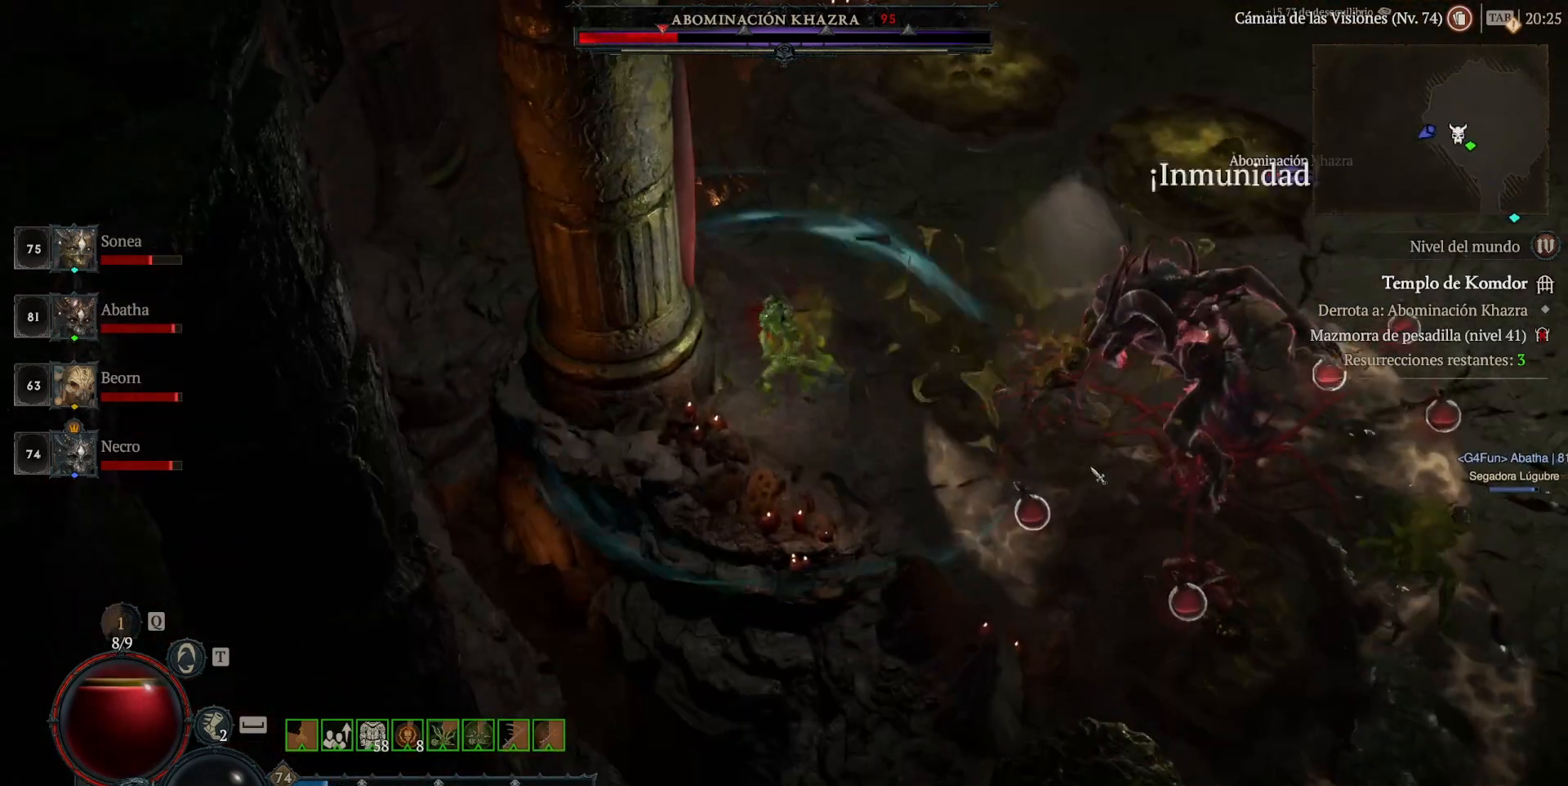
{"keys": ["shift"], "mouse": ["right"], "events": []}
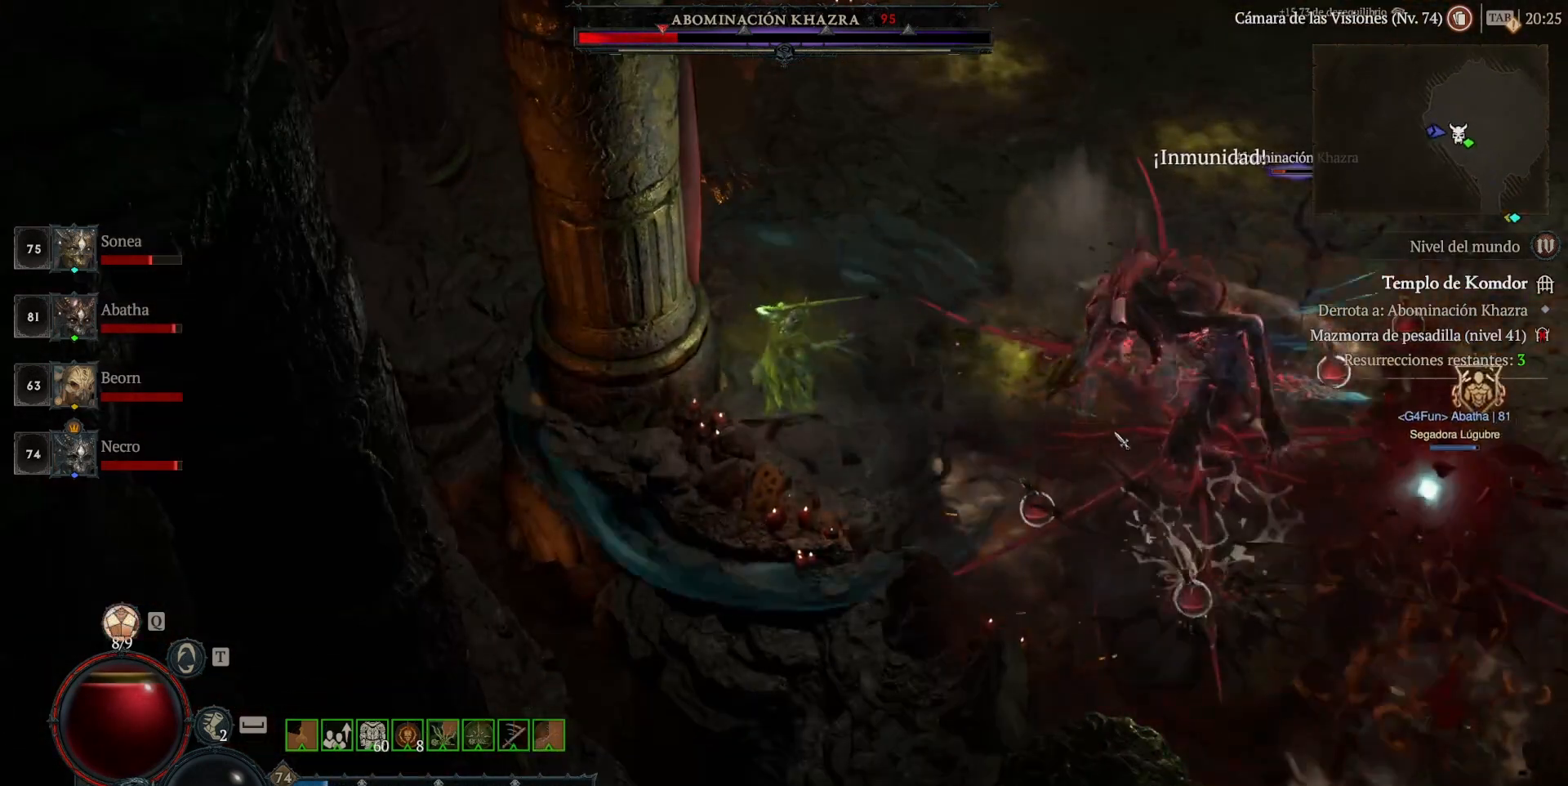
{"keys": ["shift"], "mouse": ["right"], "events": []}
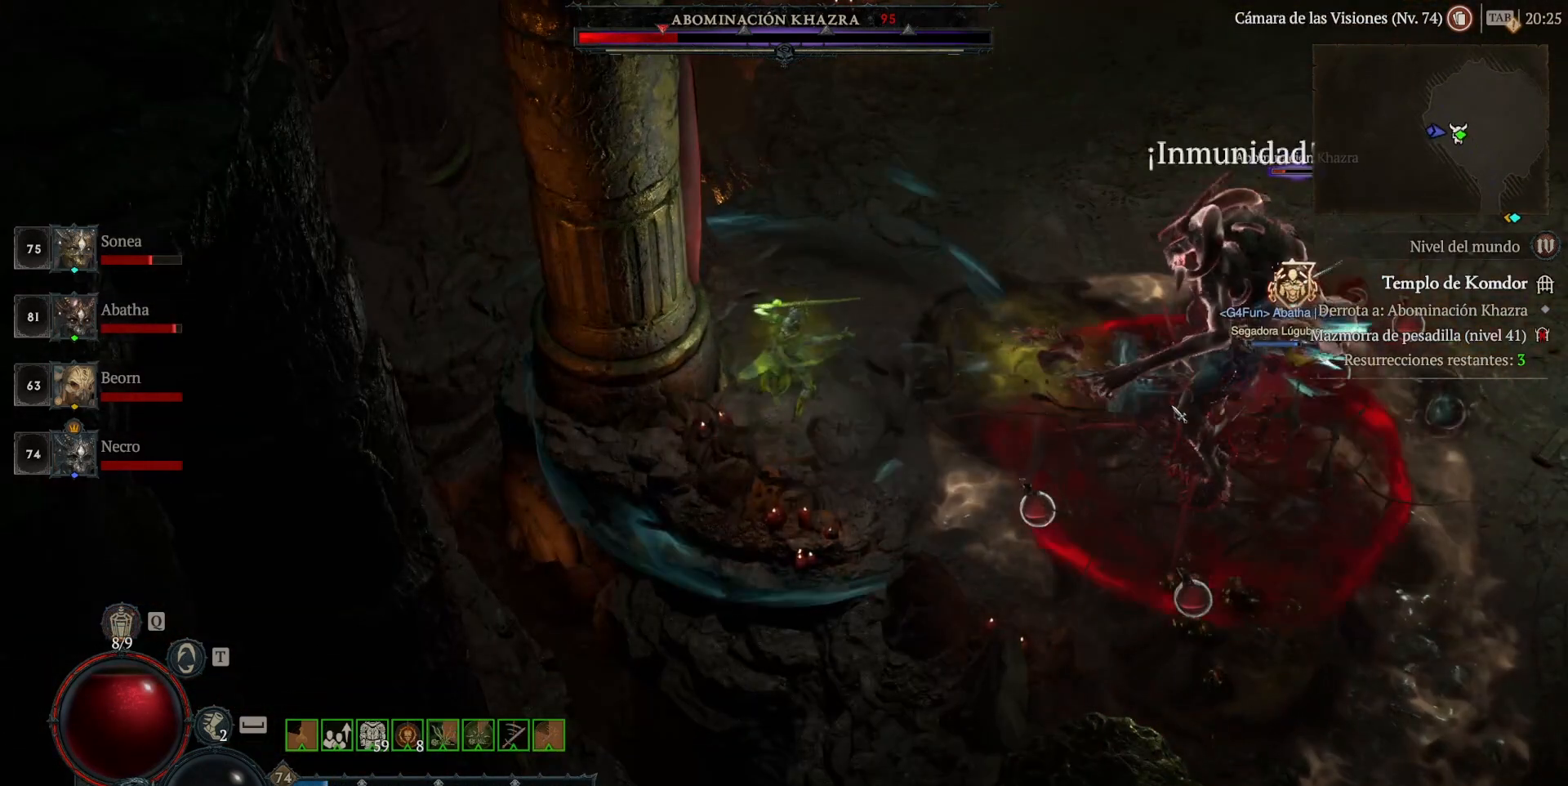
{"keys": ["shift"], "mouse": ["right"], "events": []}
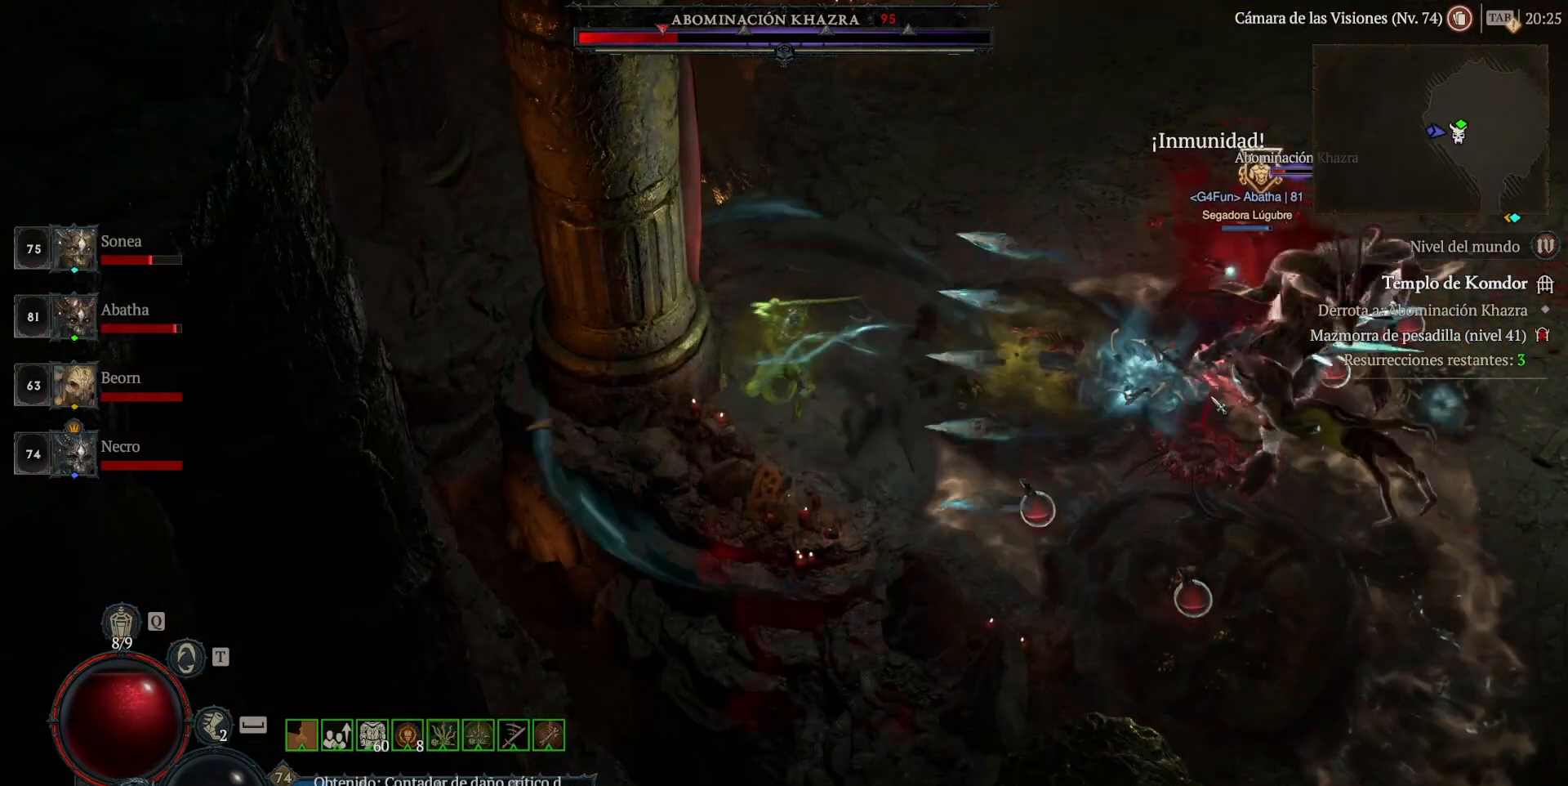
{"keys": ["shift"], "mouse": ["right"], "events": []}
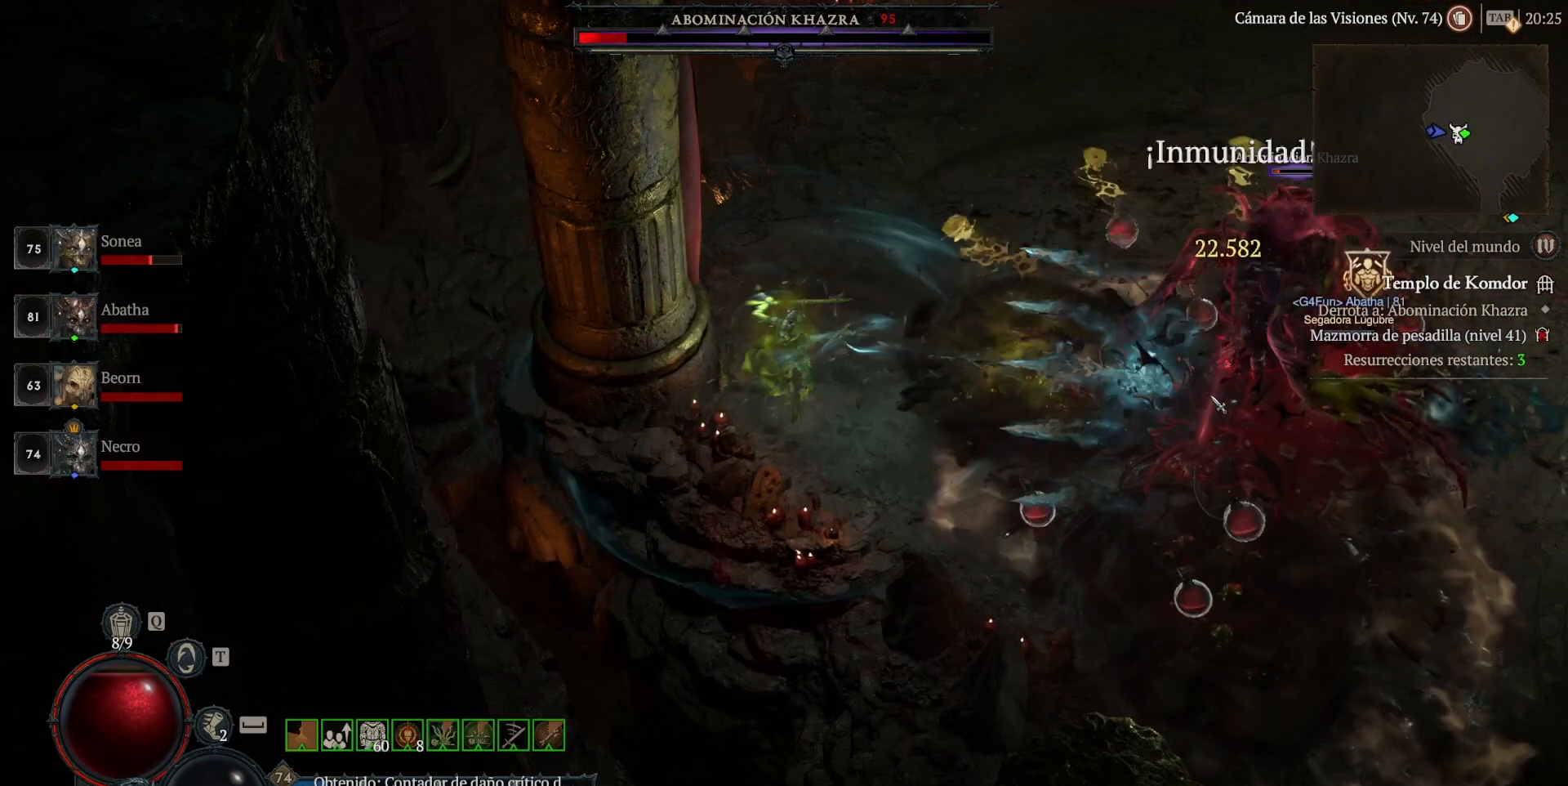
{"keys": ["shift"], "mouse": ["right"], "events": []}
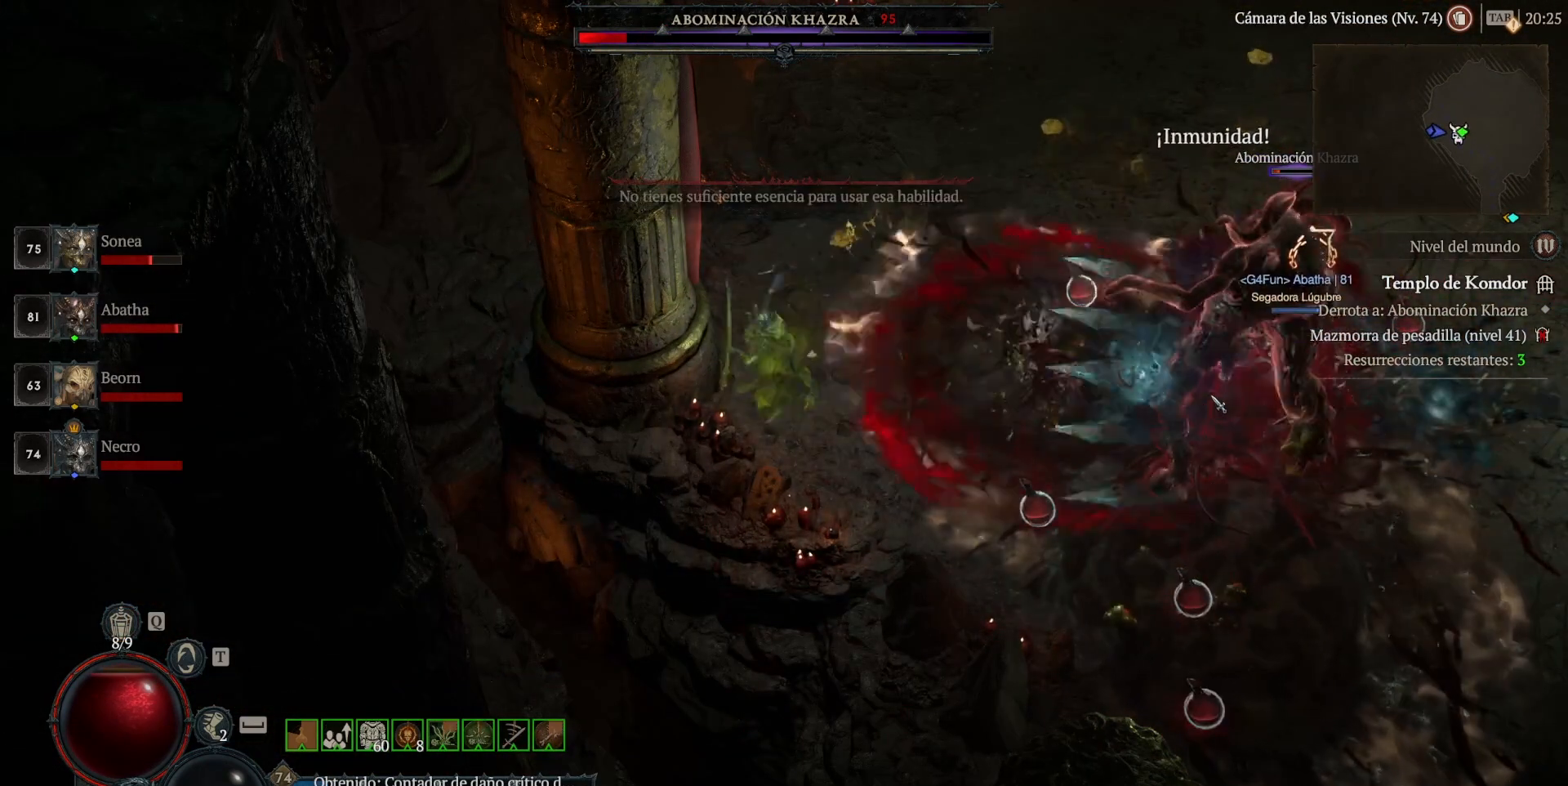
{"keys": ["shift"], "mouse": ["right"], "events": []}
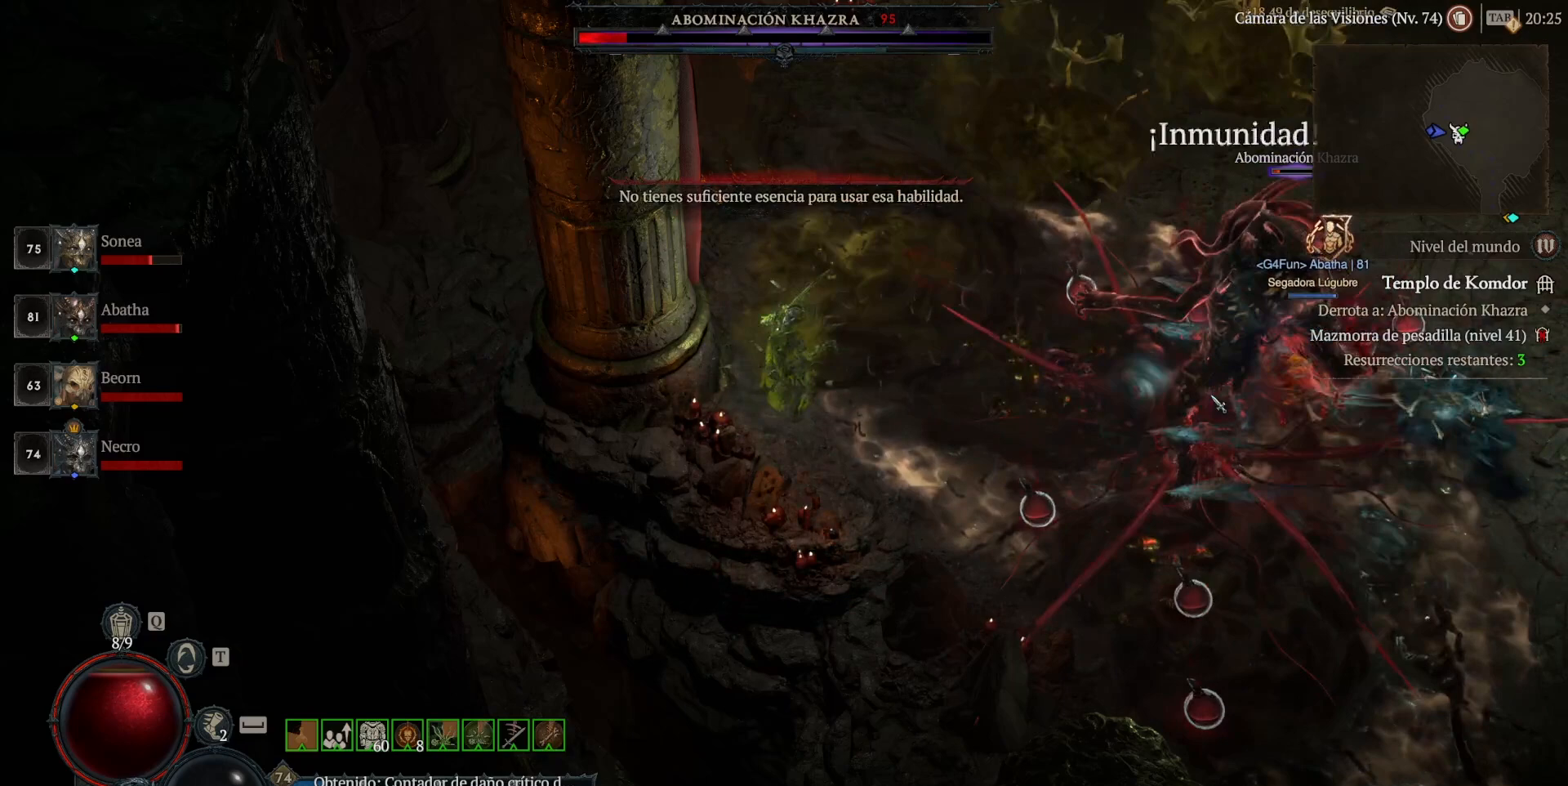
{"keys": ["shift"], "mouse": [], "events": [[480, "mouse_right", "up"]]}
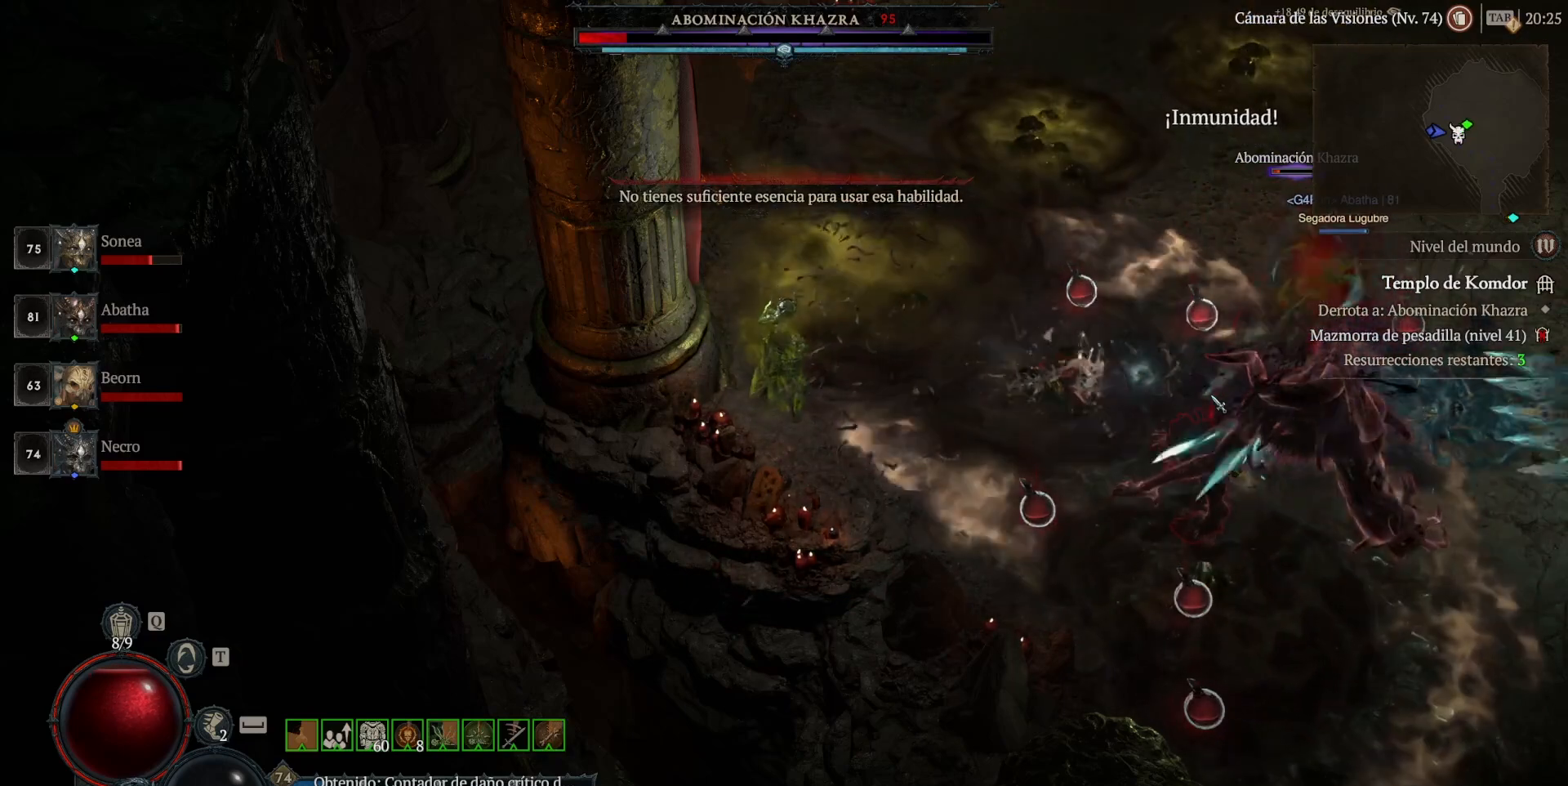
{"keys": ["shift"], "mouse": [], "events": [[120, "mouse_right", "down"], [240, "mouse_right", "up"], [360, "mouse_right", "down"], [480, "mouse_right", "up"]]}
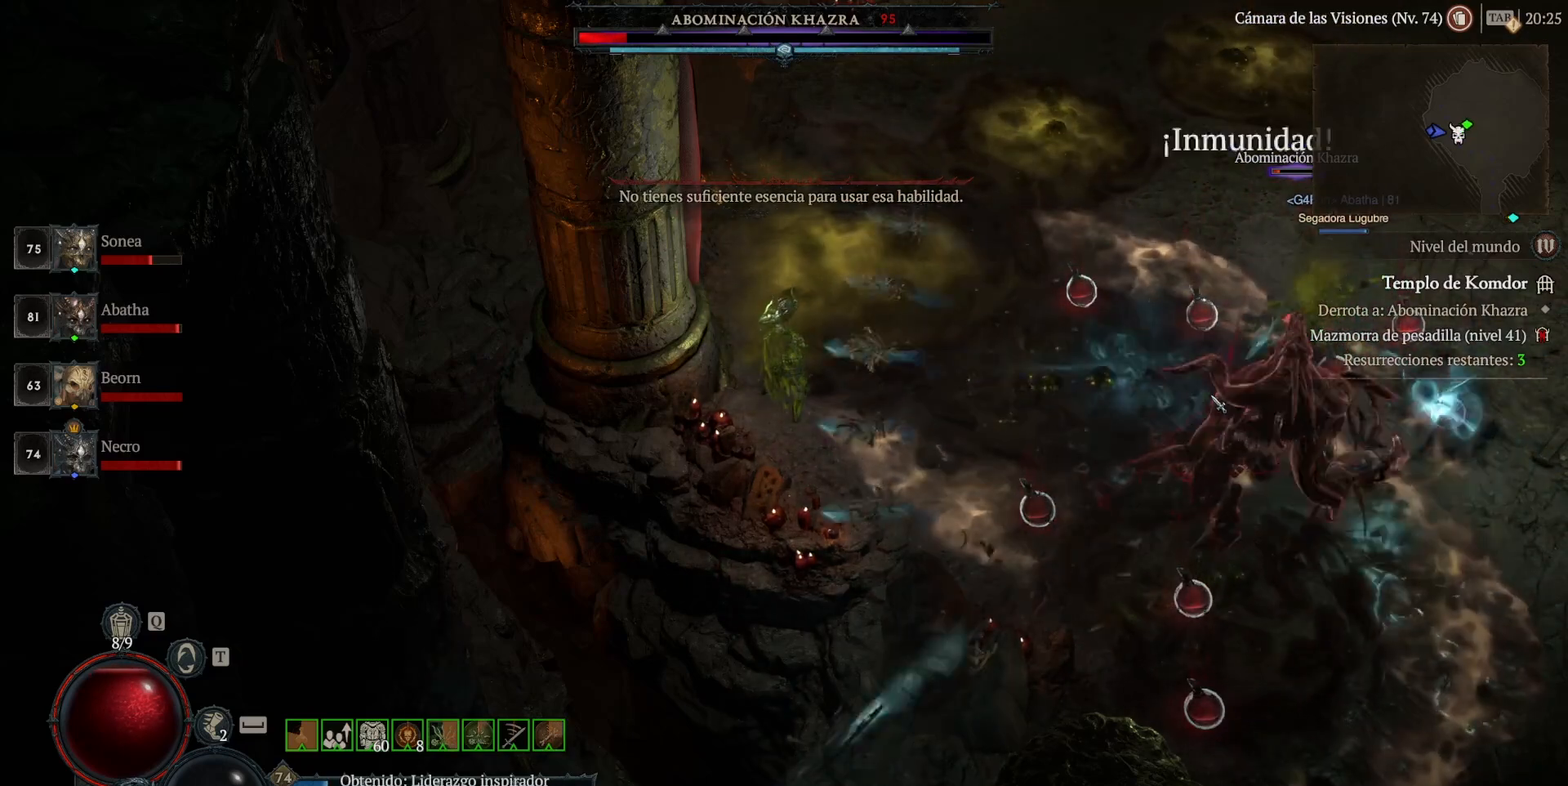
{"keys": [], "mouse": [], "events": [[80, "mouse_right", "down"], [240, "mouse_right", "up"], [320, "mouse_right", "down"], [400, "mouse_right", "up"], [440, "shift", "up"]]}
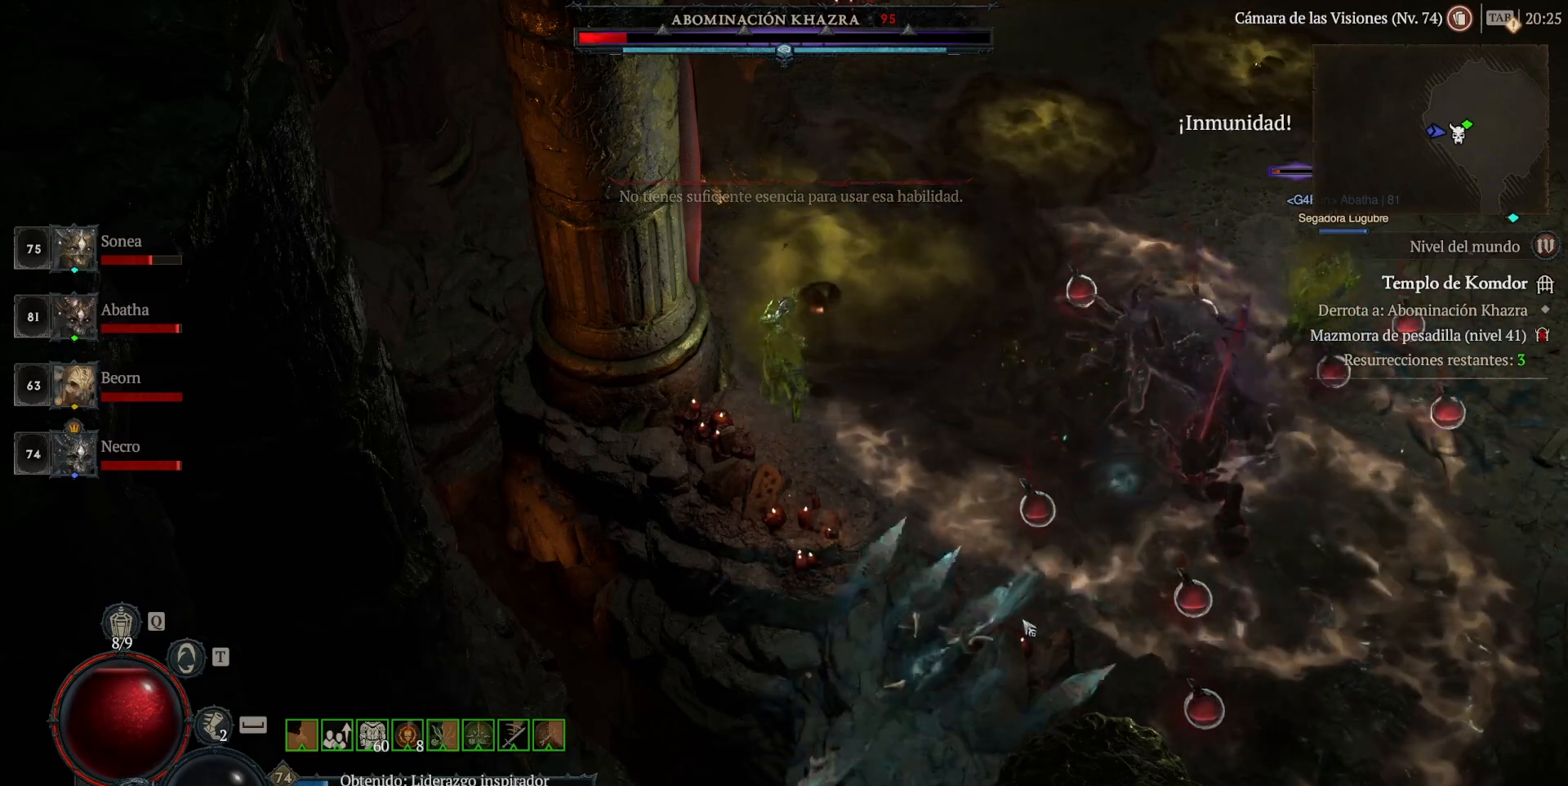
{"keys": [], "mouse": ["left"], "events": [[40, "mouse_left", "down"], [280, "mouse_left", "up"], [360, "shift", "down"], [360, "space", "down"], [480, "mouse_left", "down"], [480, "shift", "up"], [480, "space", "up"]]}
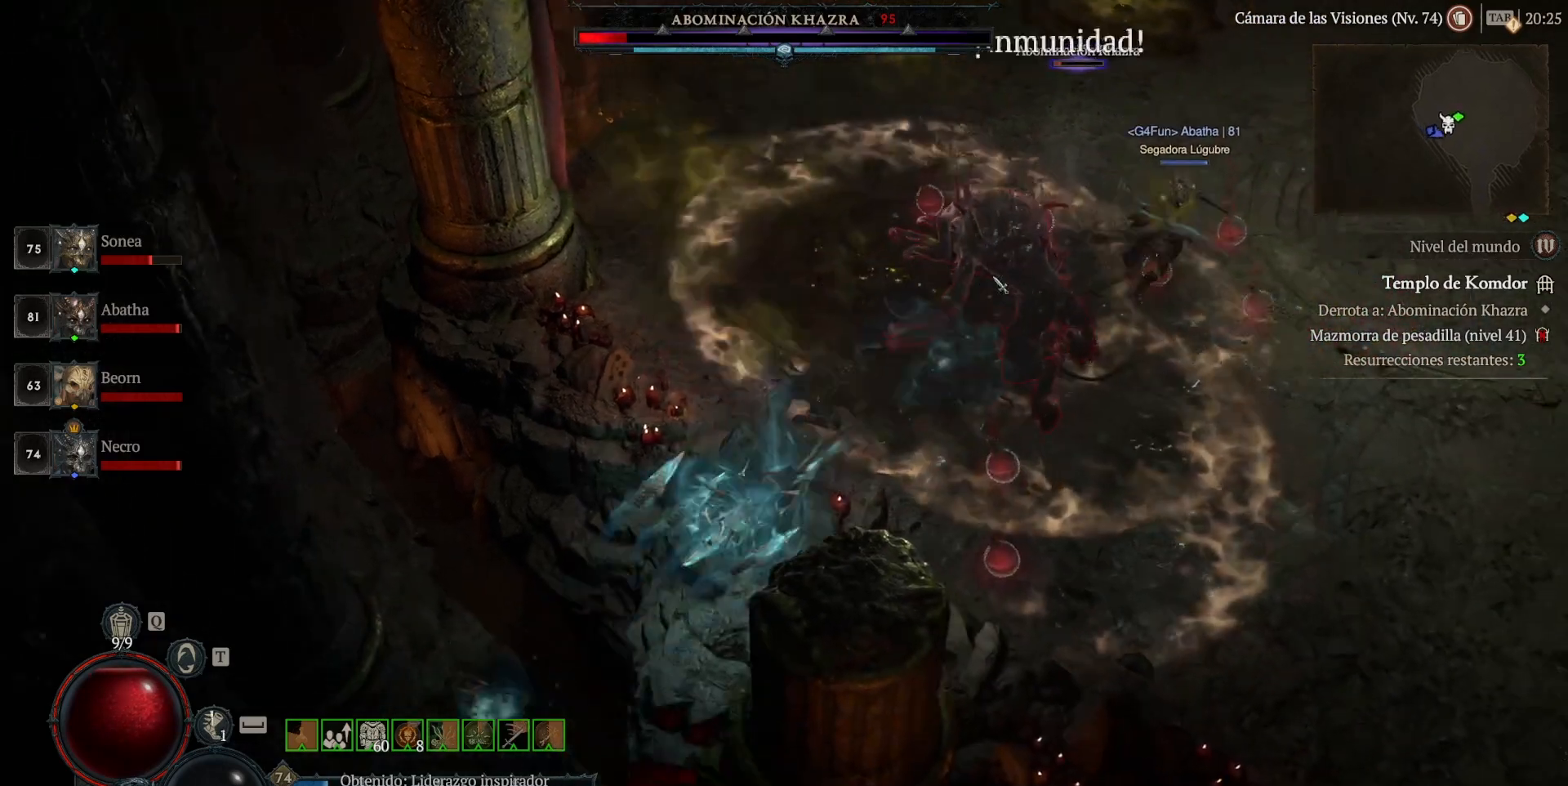
{"keys": [], "mouse": [], "events": [[80, "mouse_left", "up"], [200, "mouse_left", "down"], [360, "mouse_left", "up"]]}